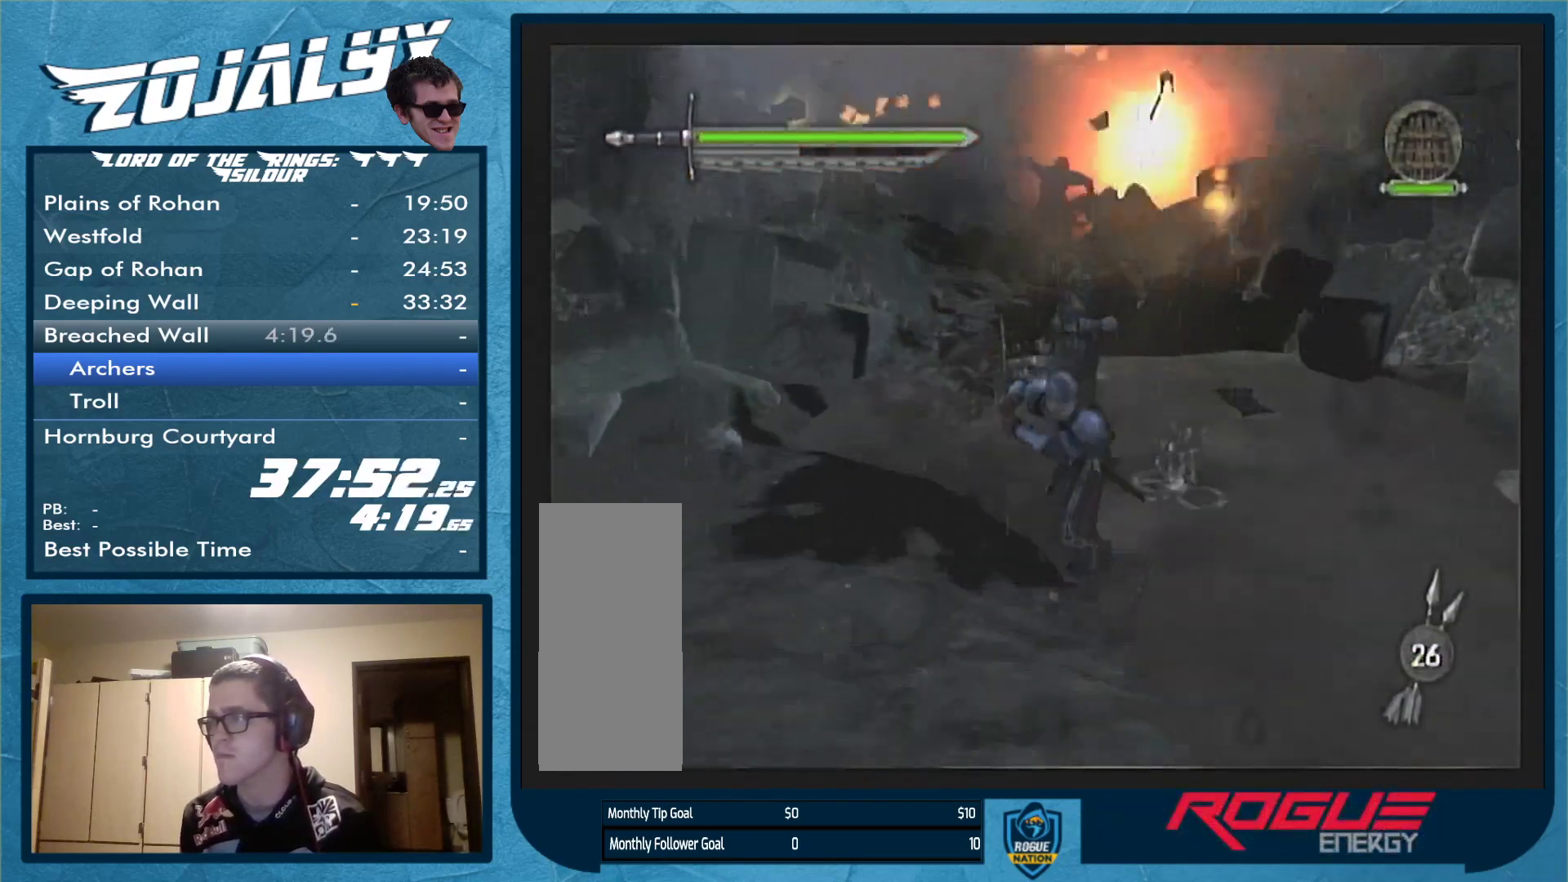
Gameplay with a controller (Nintendo layout); each line is a JSON object with the inputs held at the frame after it. "events" lists button and stick changes between this image and that frame as [ms after this image, input, new state], when the widget could be followed in between. Not read: L3 R1 R2 R3.
{"buttons": [], "left_stick": "down", "right_stick": "center", "events": [[367, "left_stick", "down"]]}
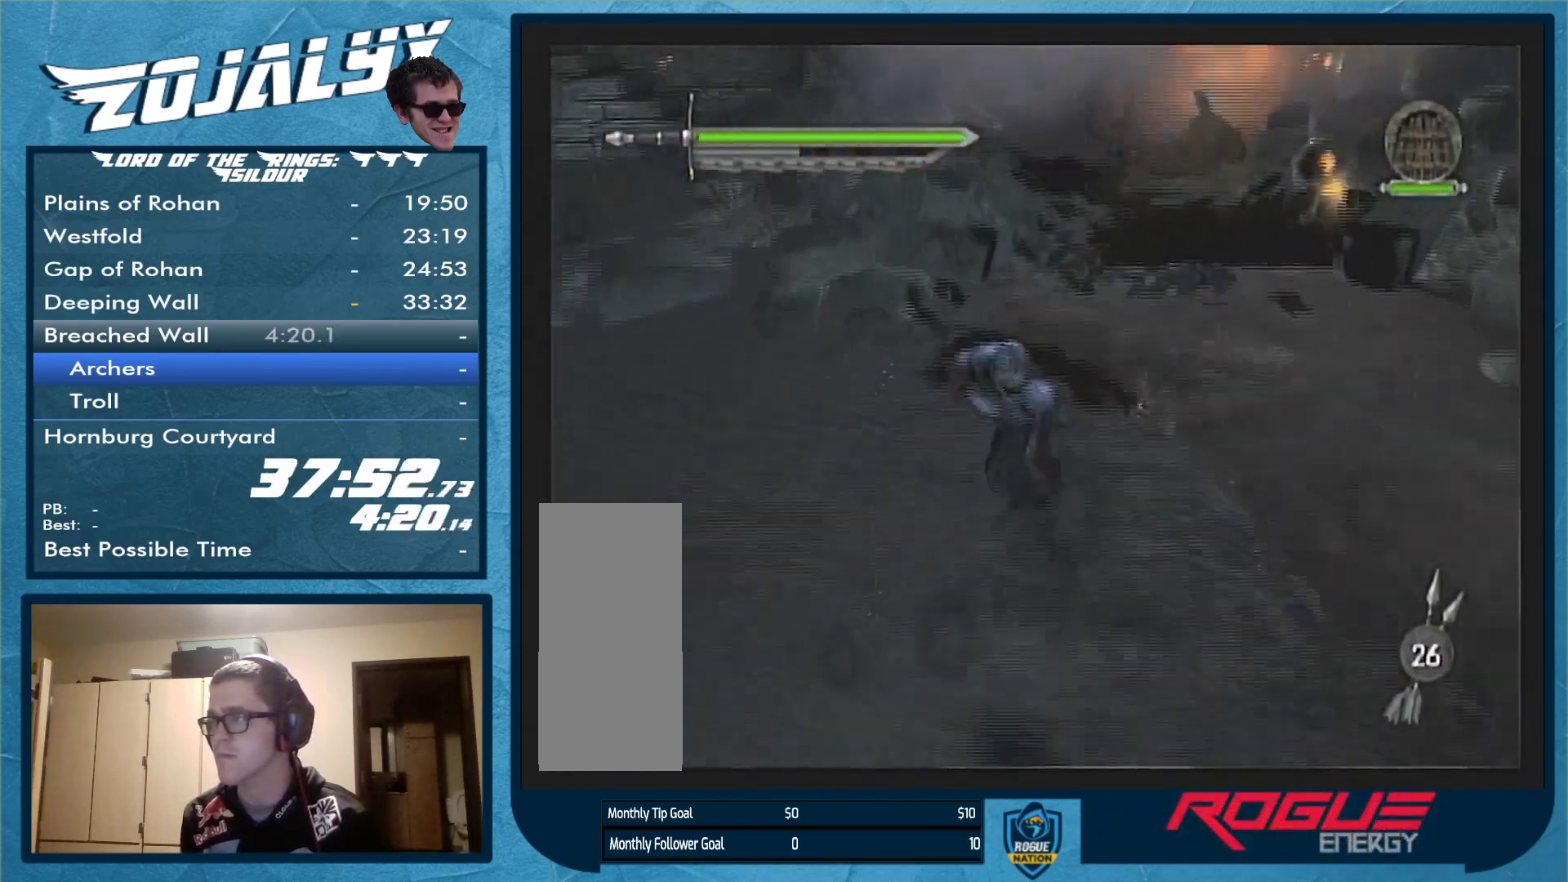
{"buttons": [], "left_stick": "right", "right_stick": "center", "events": [[400, "left_stick", "down-right"], [500, "left_stick", "right"]]}
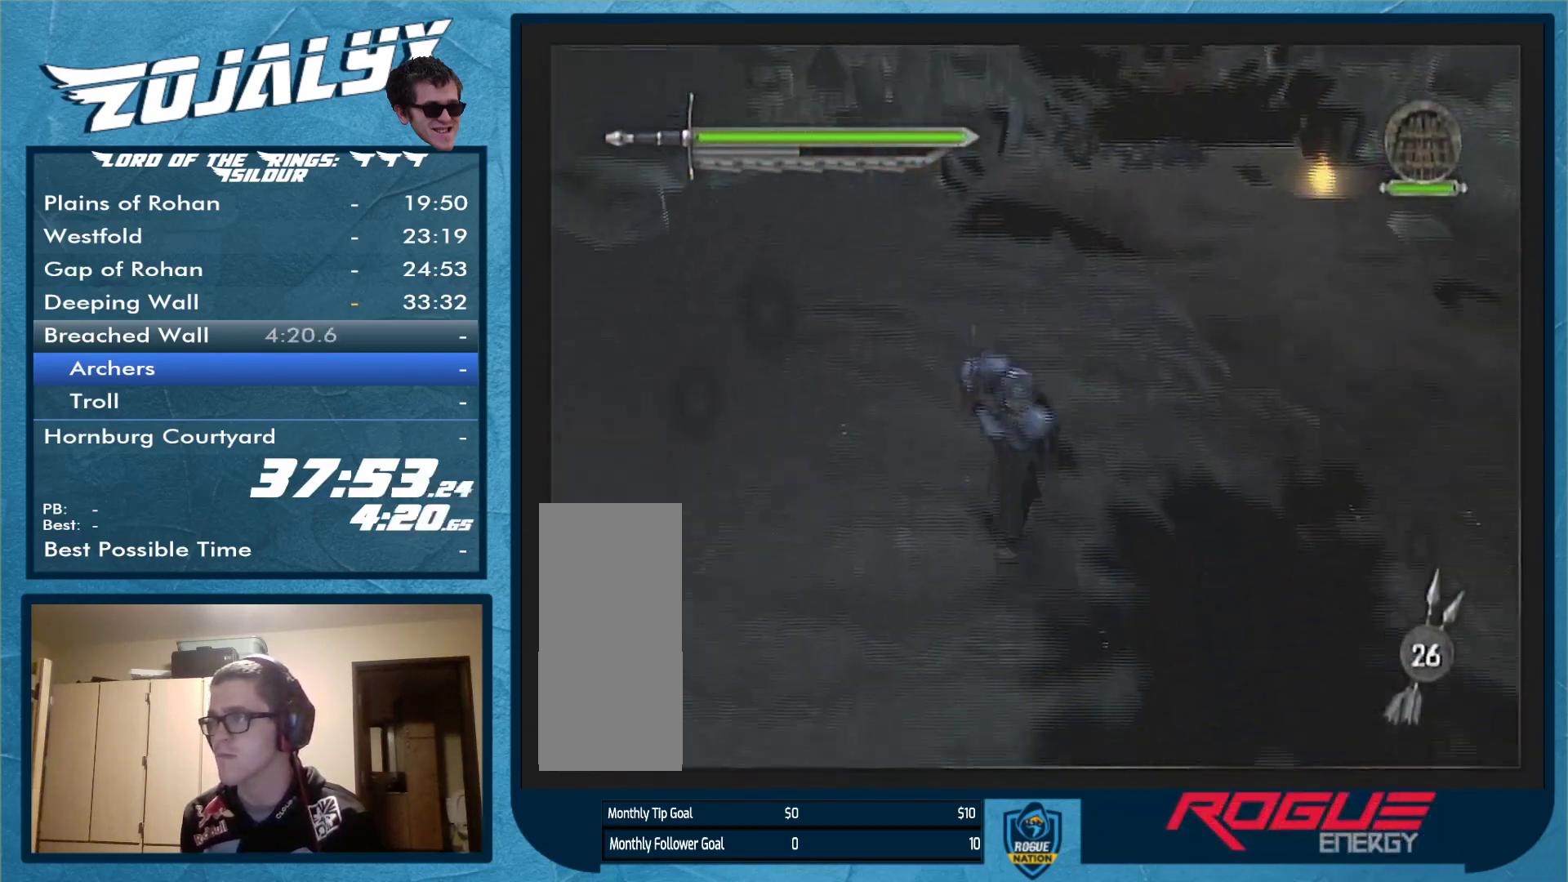
{"buttons": [], "left_stick": "up", "right_stick": "center", "events": [[33, "left_stick", "up-right"], [200, "left_stick", "up"]]}
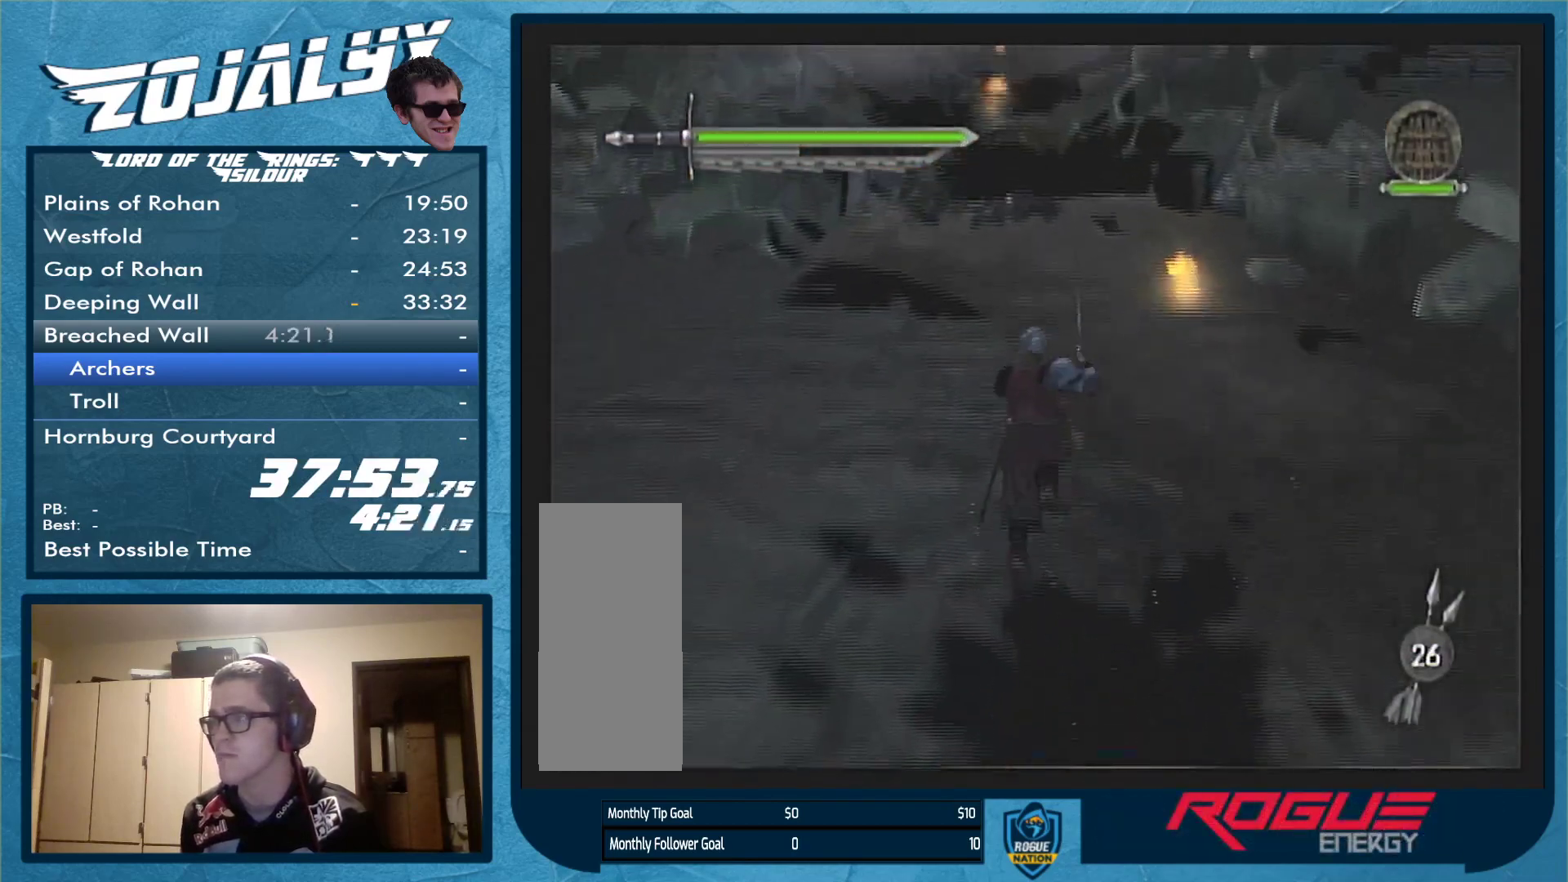
{"buttons": [], "left_stick": "up-left", "right_stick": "center", "events": [[67, "A", "down"], [167, "A", "up"], [267, "A", "down"], [333, "A", "up"], [433, "left_stick", "up-left"]]}
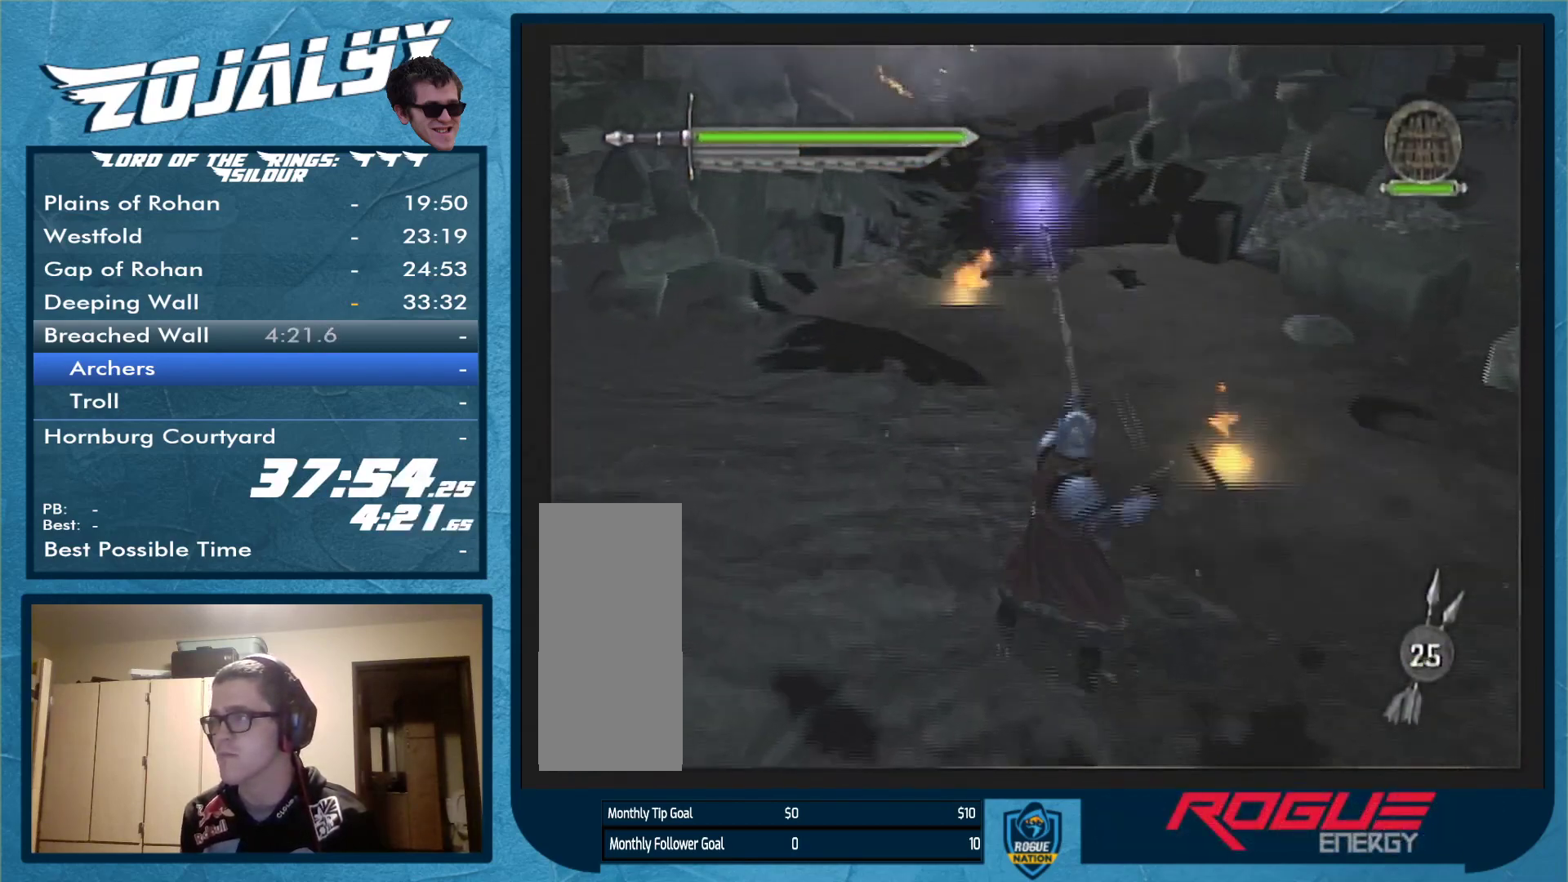
{"buttons": [], "left_stick": "down-left", "right_stick": "center", "events": [[33, "left_stick", "left"], [133, "left_stick", "down-left"]]}
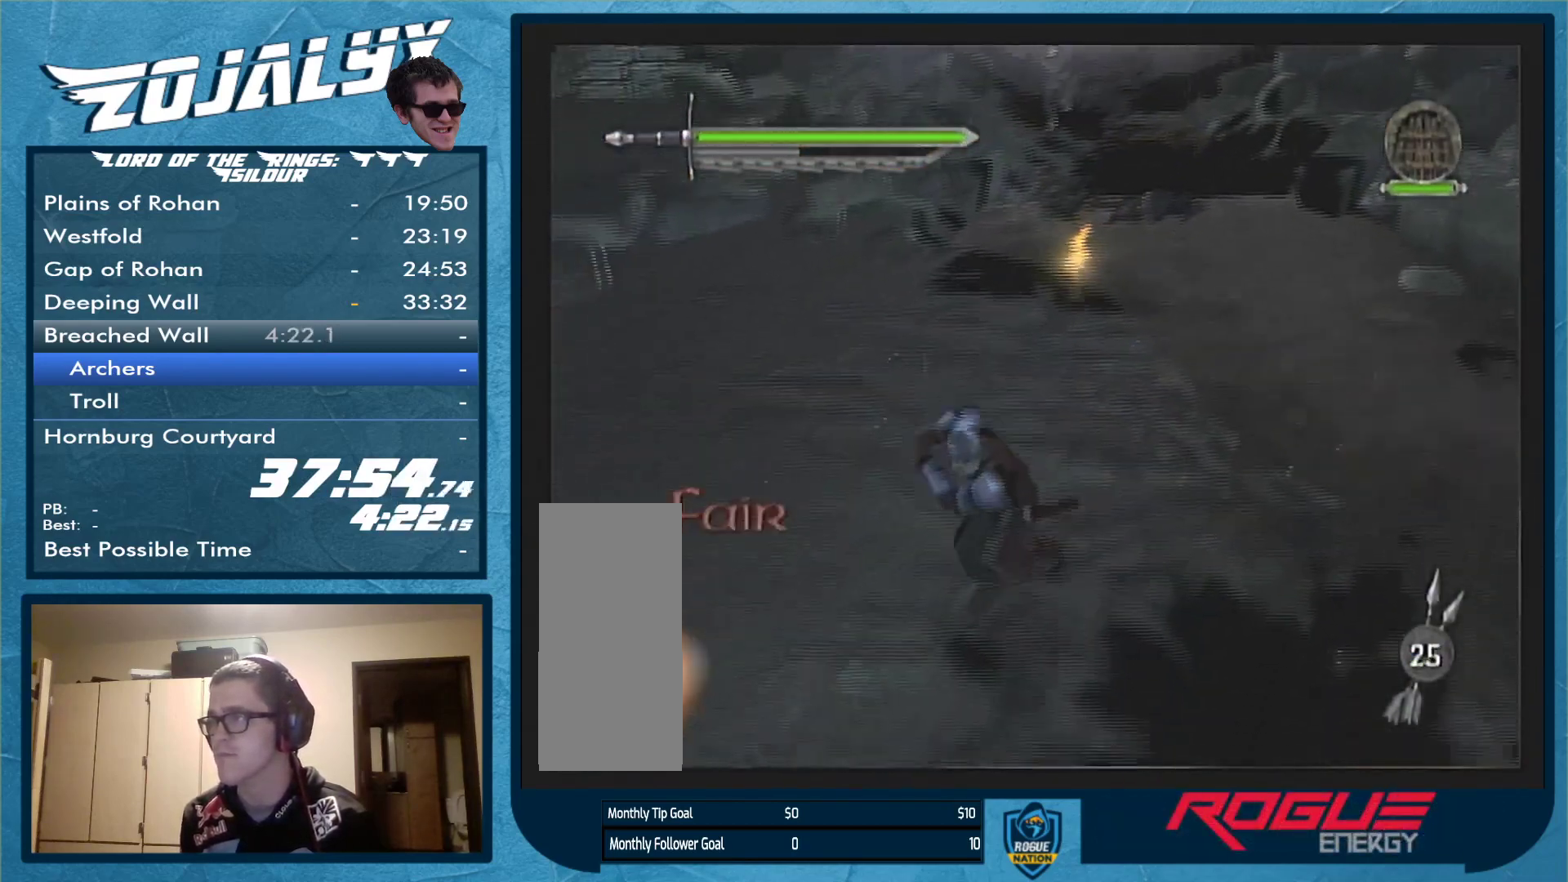
{"buttons": [], "left_stick": "up-right", "right_stick": "center", "events": [[33, "left_stick", "down"], [233, "left_stick", "down-right"], [400, "left_stick", "up-right"]]}
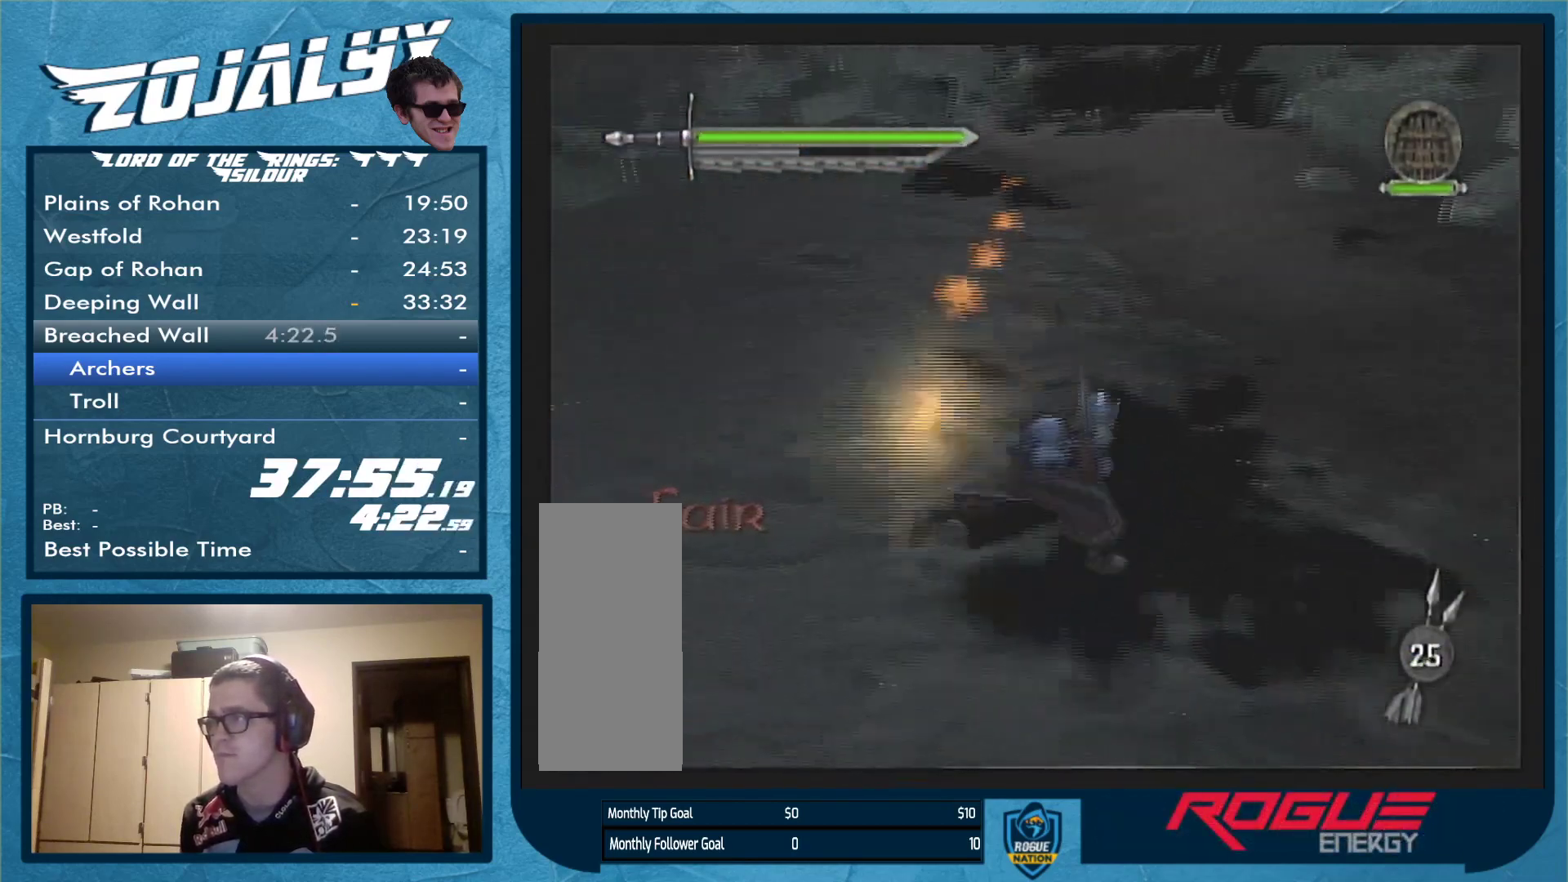
{"buttons": [], "left_stick": "up-left", "right_stick": "center", "events": [[33, "left_stick", "up"], [200, "left_stick", "up-left"], [300, "A", "down"], [333, "A", "up"], [433, "A", "down"], [500, "A", "up"]]}
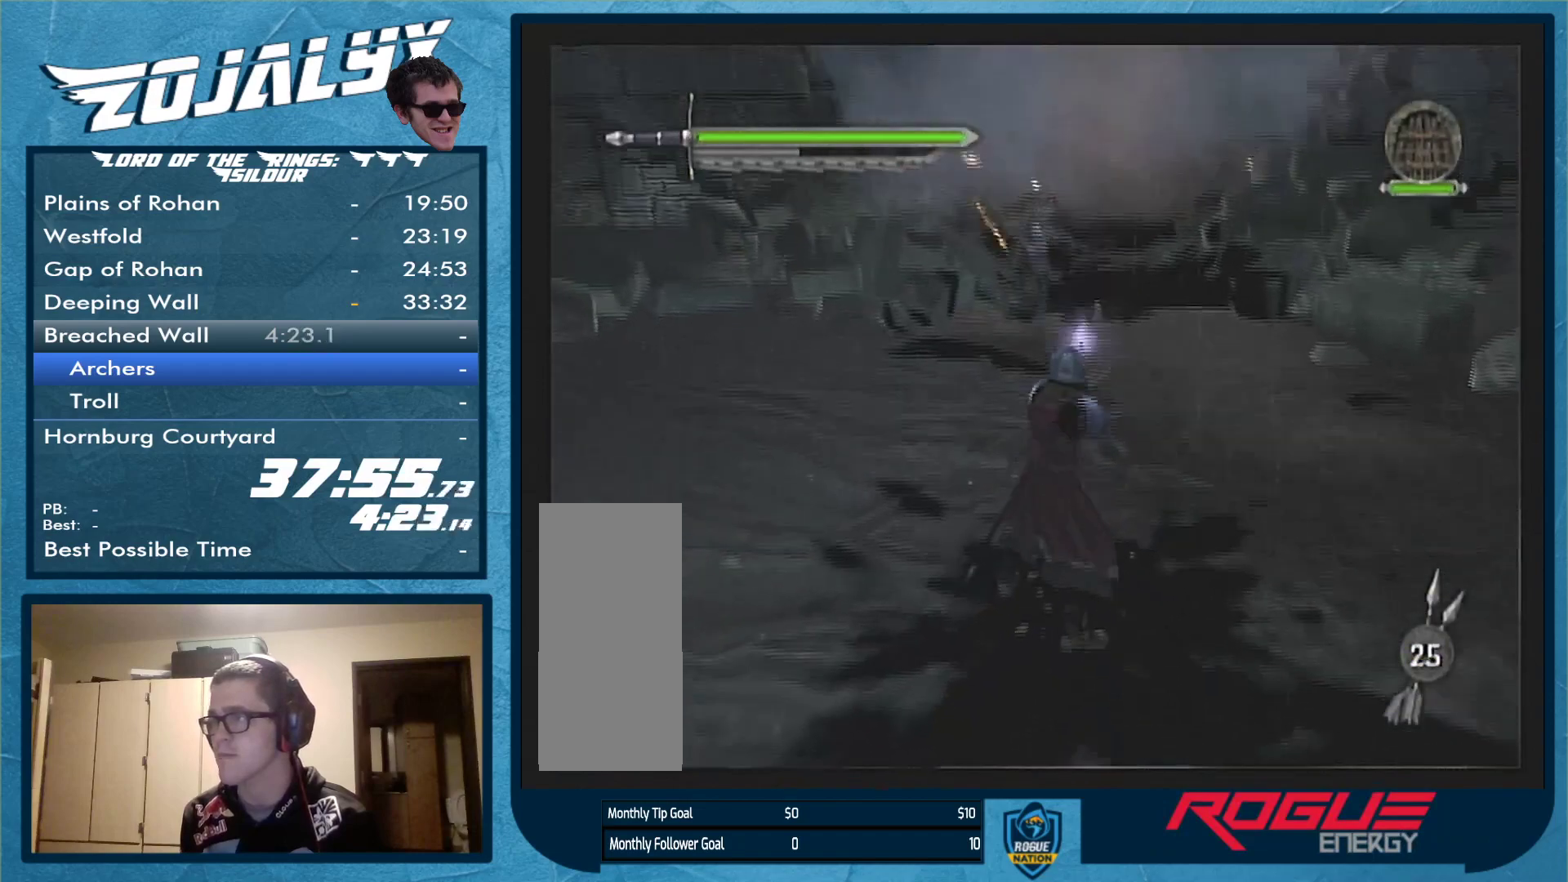
{"buttons": [], "left_stick": "down", "right_stick": "center", "events": [[233, "left_stick", "down-left"], [367, "left_stick", "down"]]}
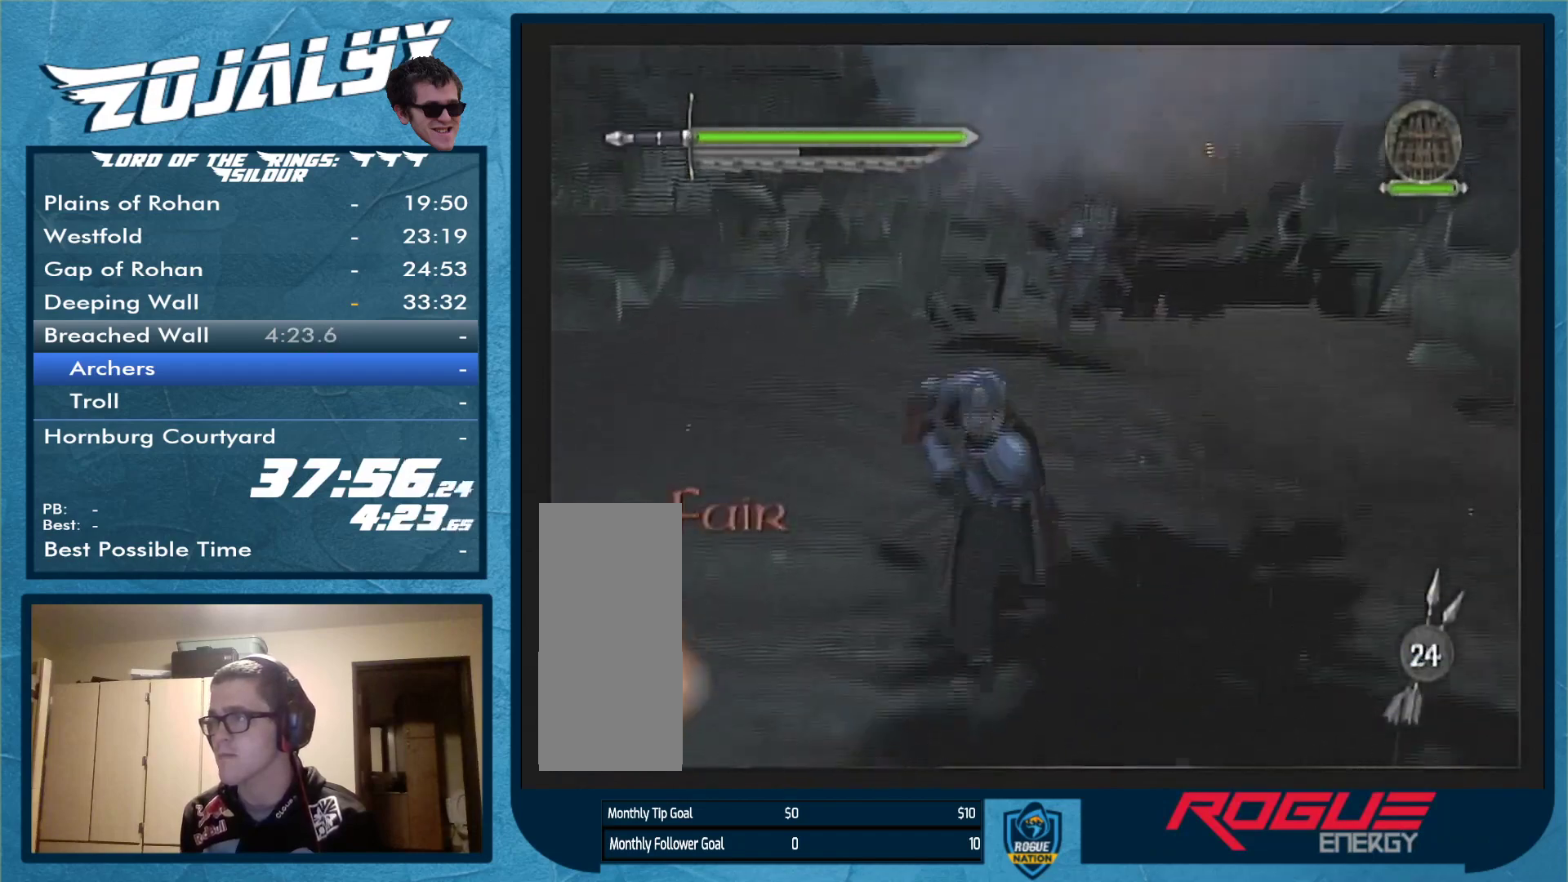
{"buttons": ["A"], "left_stick": "up", "right_stick": "center", "events": [[33, "left_stick", "down-right"], [200, "left_stick", "up-right"], [300, "left_stick", "up"], [500, "A", "down"]]}
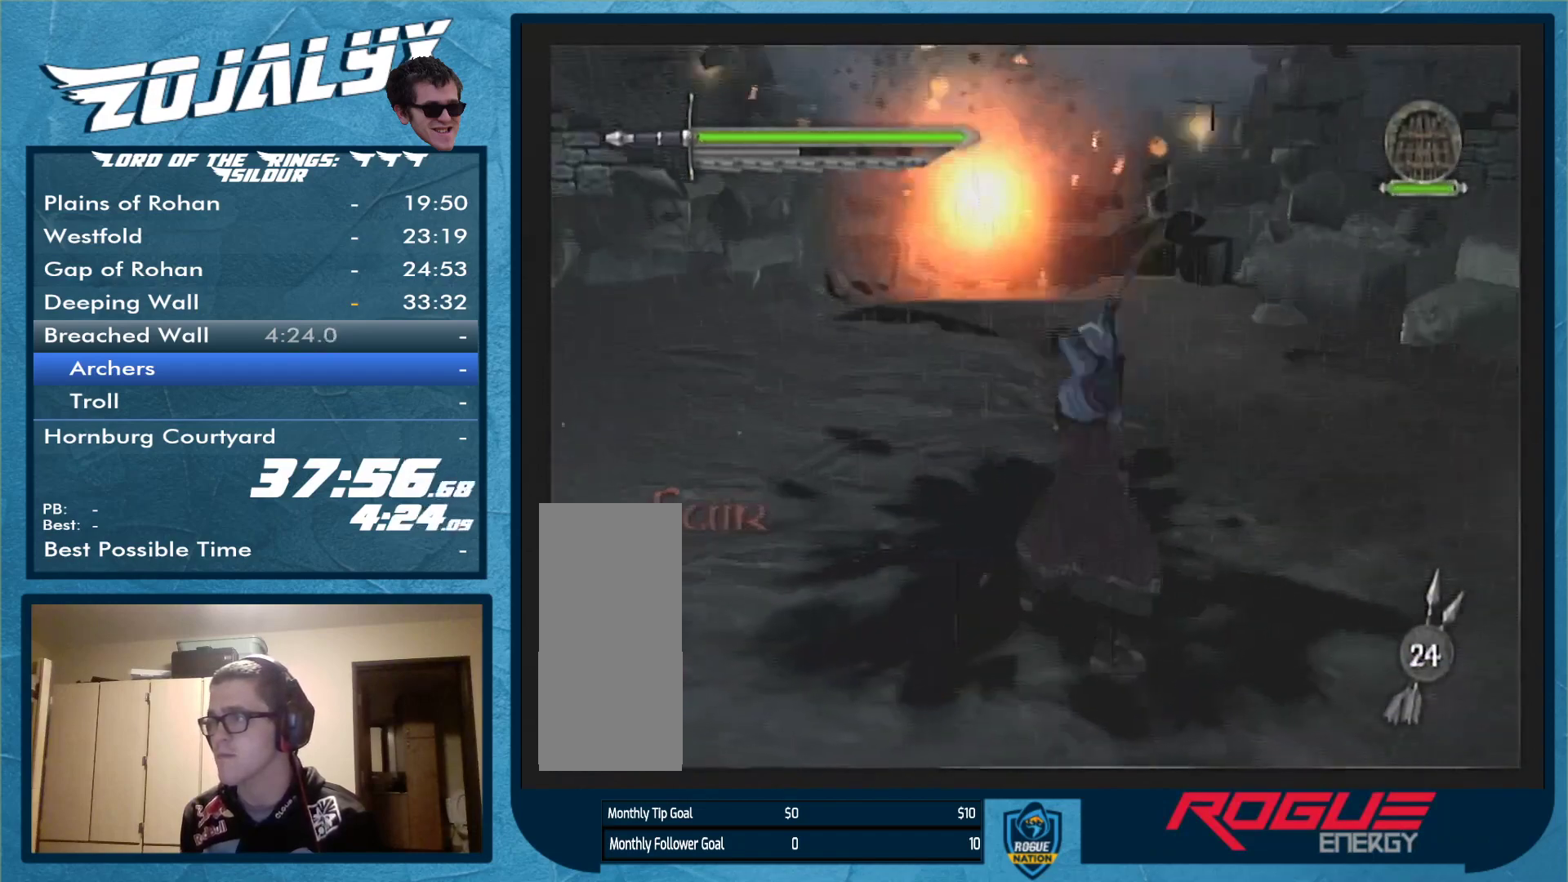
{"buttons": [], "left_stick": "up-left", "right_stick": "center", "events": [[67, "A", "up"], [167, "A", "down"], [233, "A", "up"], [433, "left_stick", "up-left"]]}
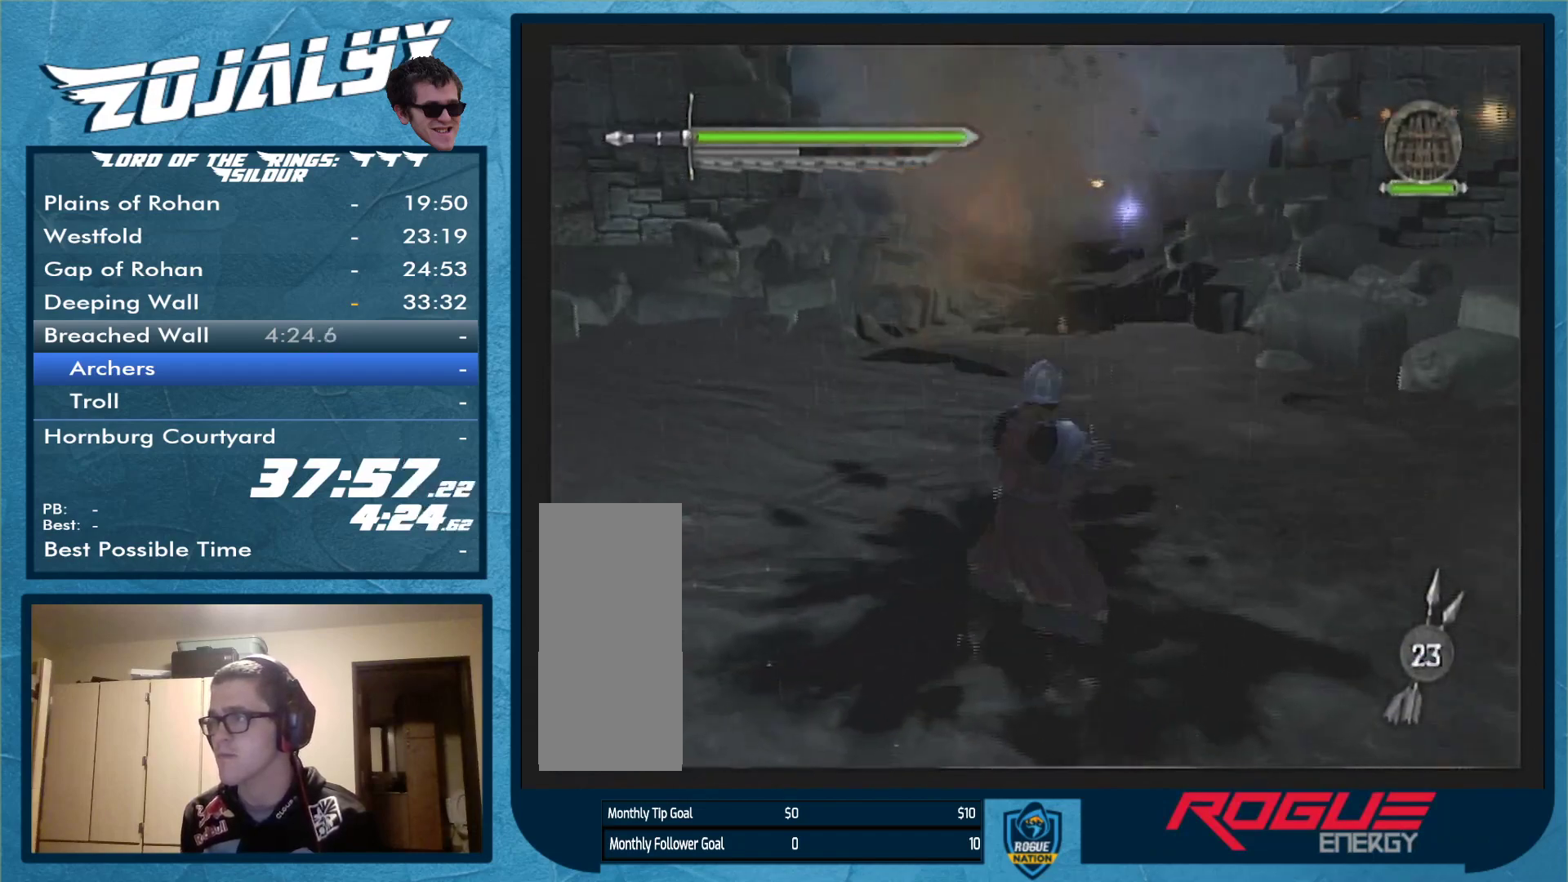
{"buttons": [], "left_stick": "up-left", "right_stick": "center", "events": []}
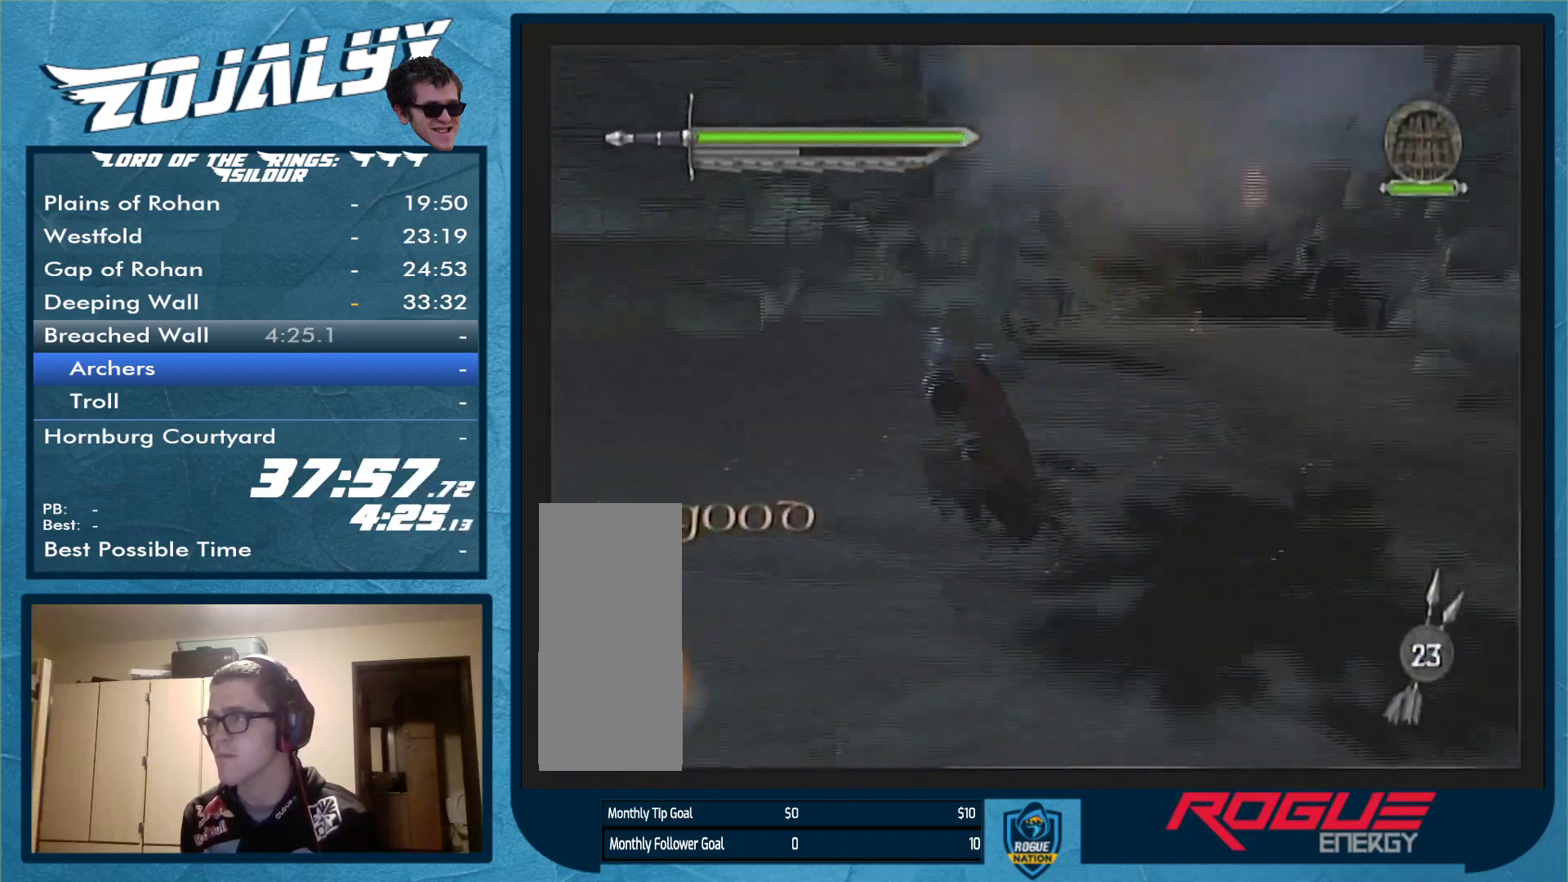
{"buttons": [], "left_stick": "up", "right_stick": "center", "events": [[33, "left_stick", "center"], [400, "left_stick", "up"]]}
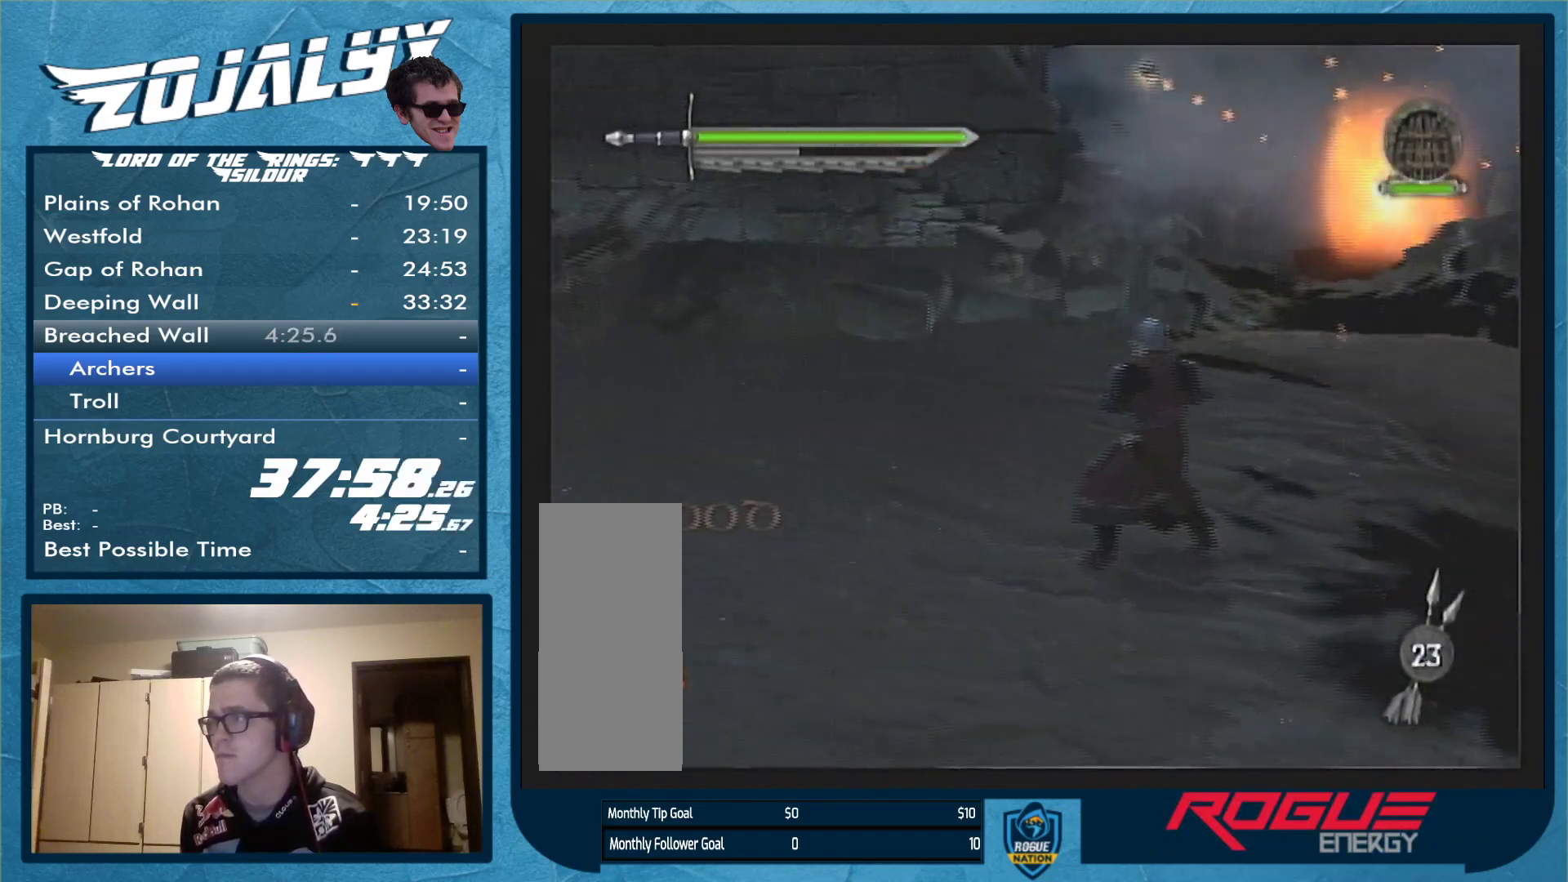
{"buttons": [], "left_stick": "up-right", "right_stick": "center", "events": [[500, "left_stick", "up-right"]]}
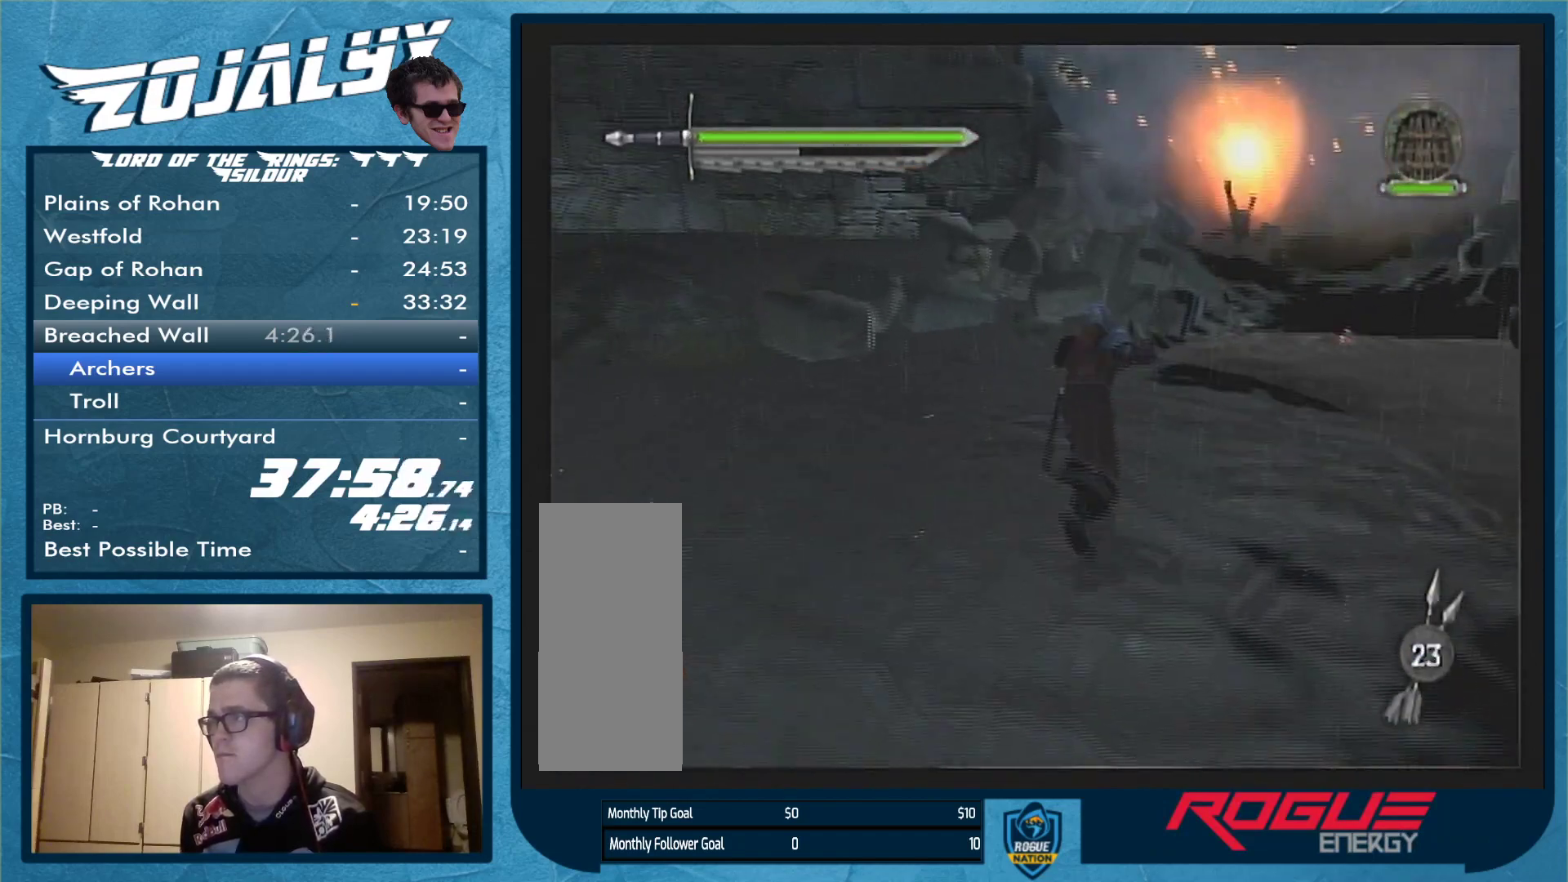
{"buttons": [], "left_stick": "down-right", "right_stick": "center", "events": [[400, "left_stick", "down-right"]]}
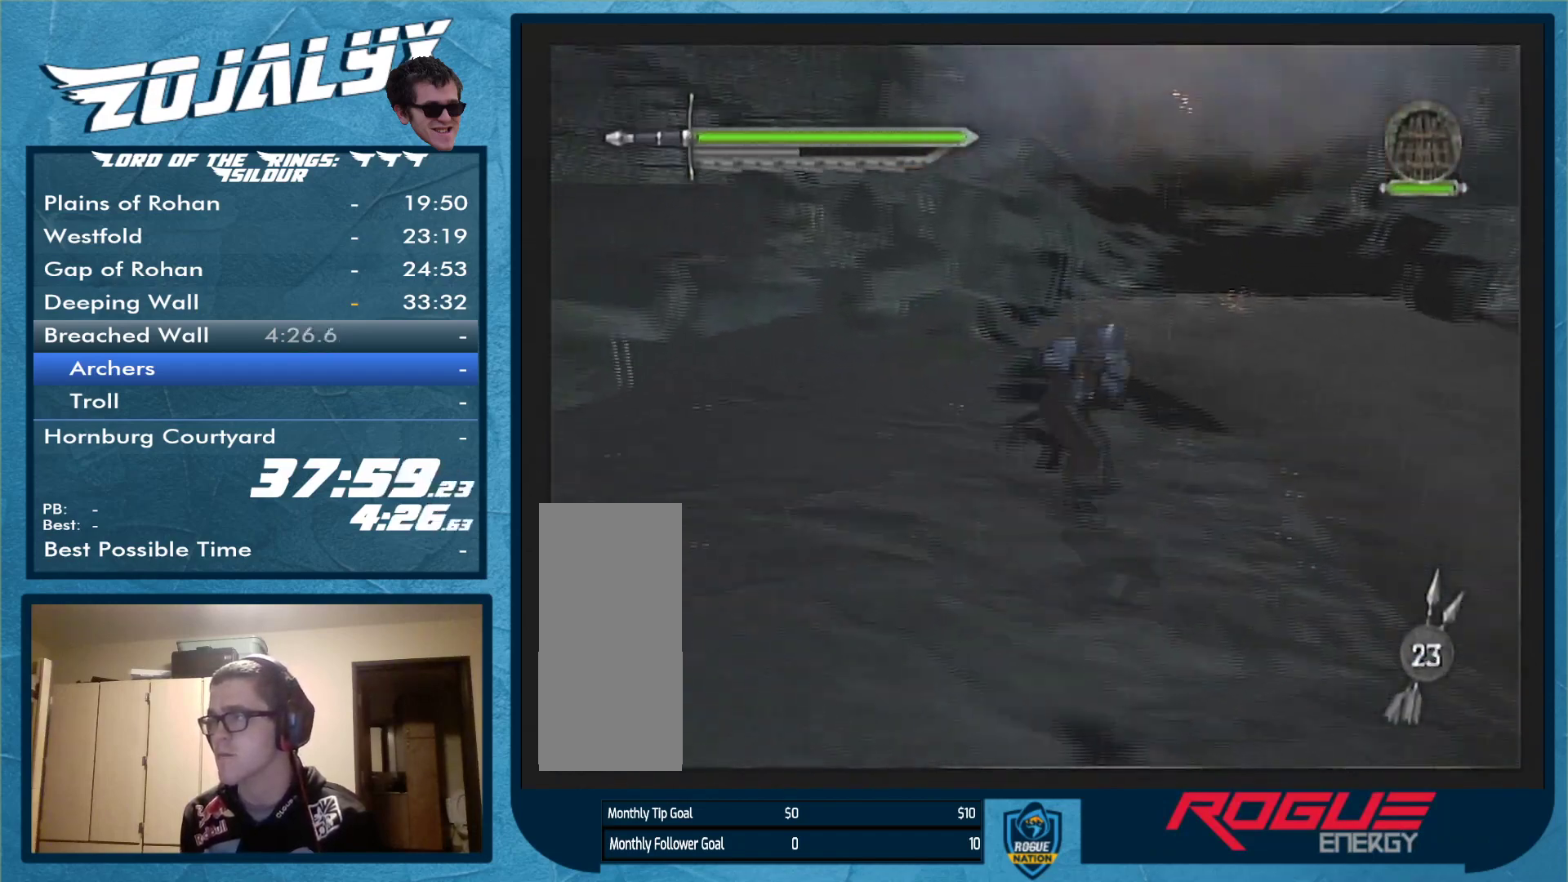
{"buttons": [], "left_stick": "down", "right_stick": "center", "events": [[233, "left_stick", "down"]]}
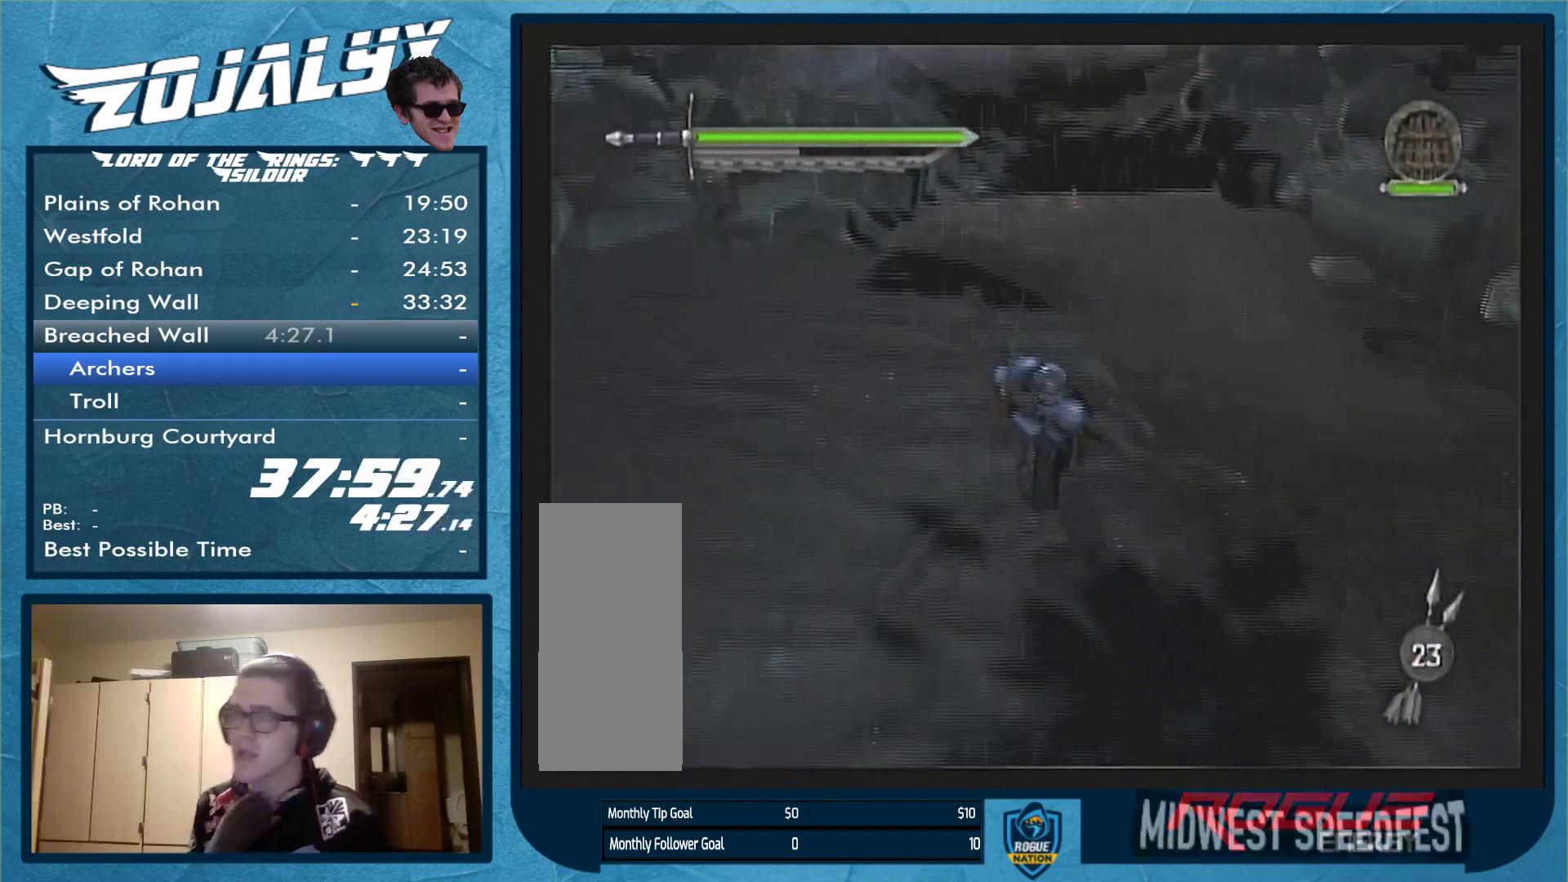
{"buttons": [], "left_stick": "down", "right_stick": "center", "events": []}
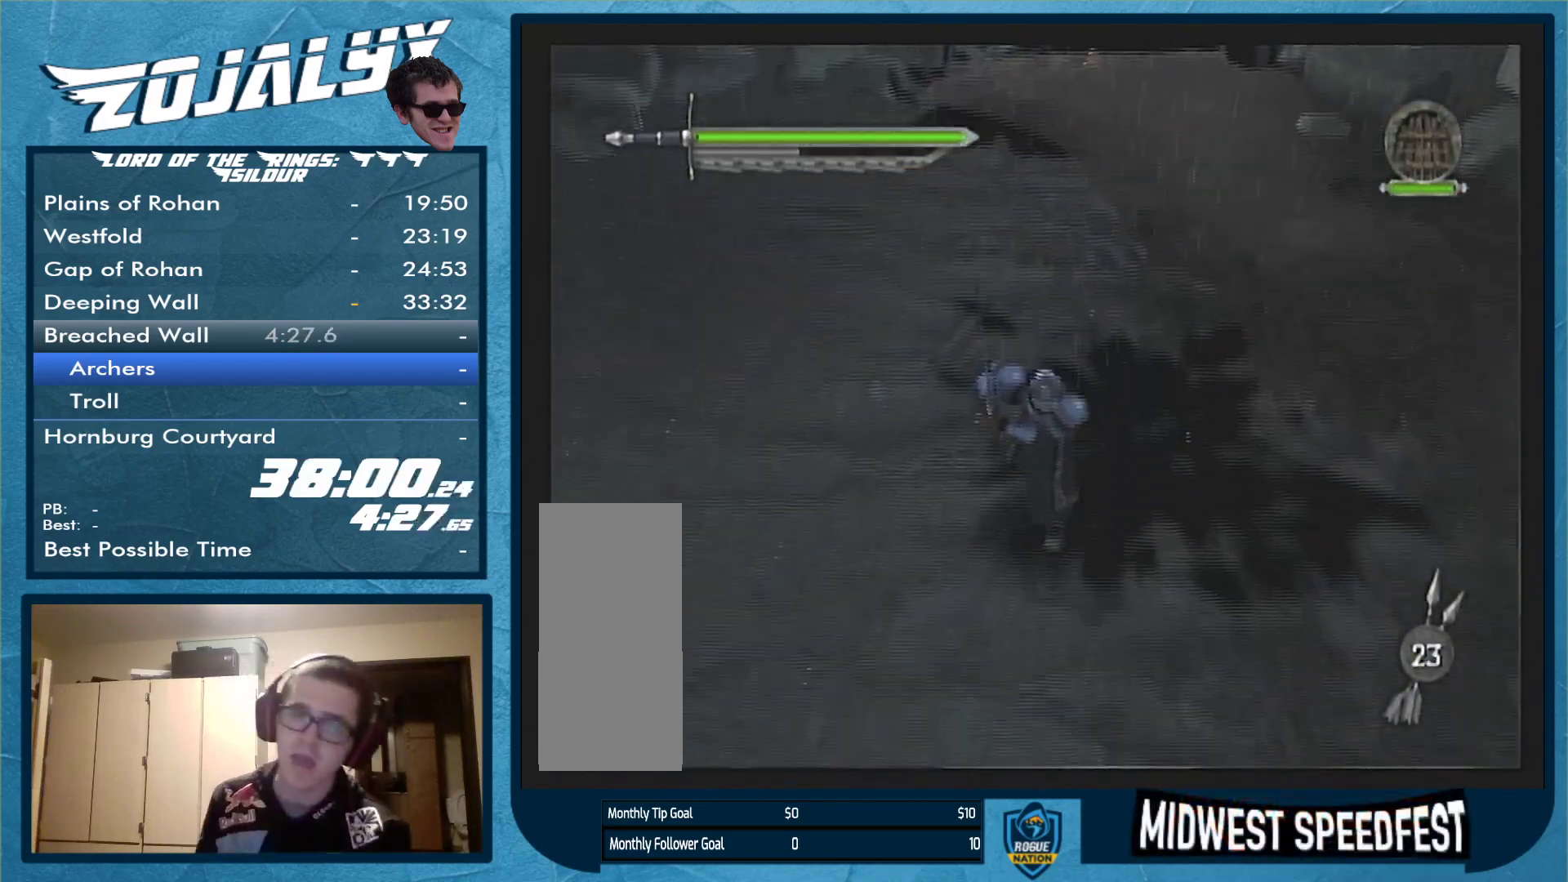
{"buttons": [], "left_stick": "up", "right_stick": "center", "events": [[67, "left_stick", "right"], [133, "left_stick", "up-right"], [233, "left_stick", "up"]]}
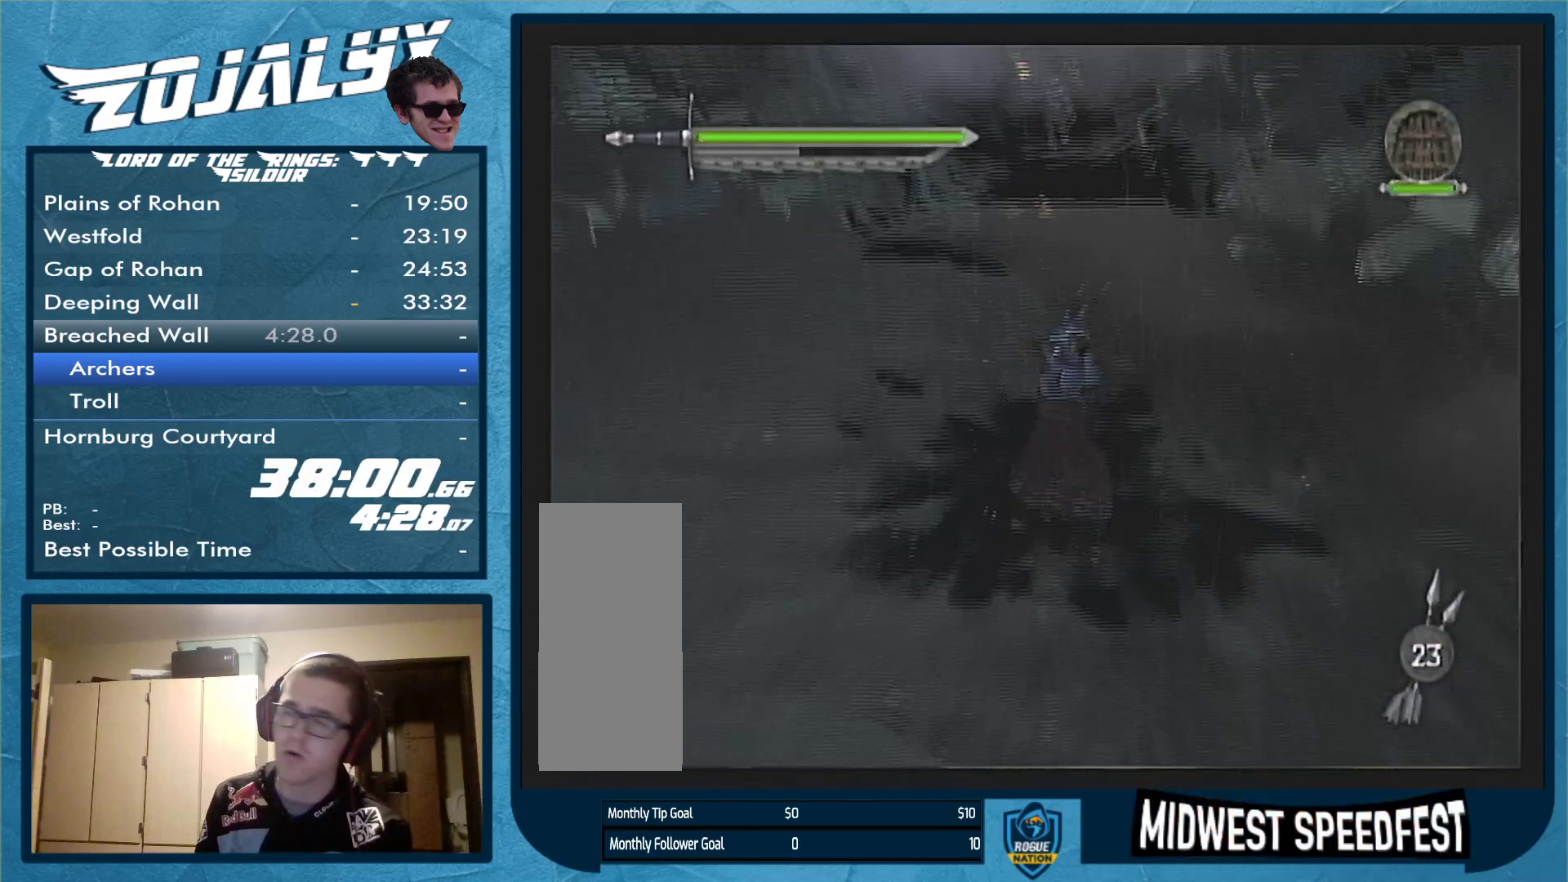
{"buttons": [], "left_stick": "up", "right_stick": "center", "events": [[133, "A", "down"], [200, "A", "up"]]}
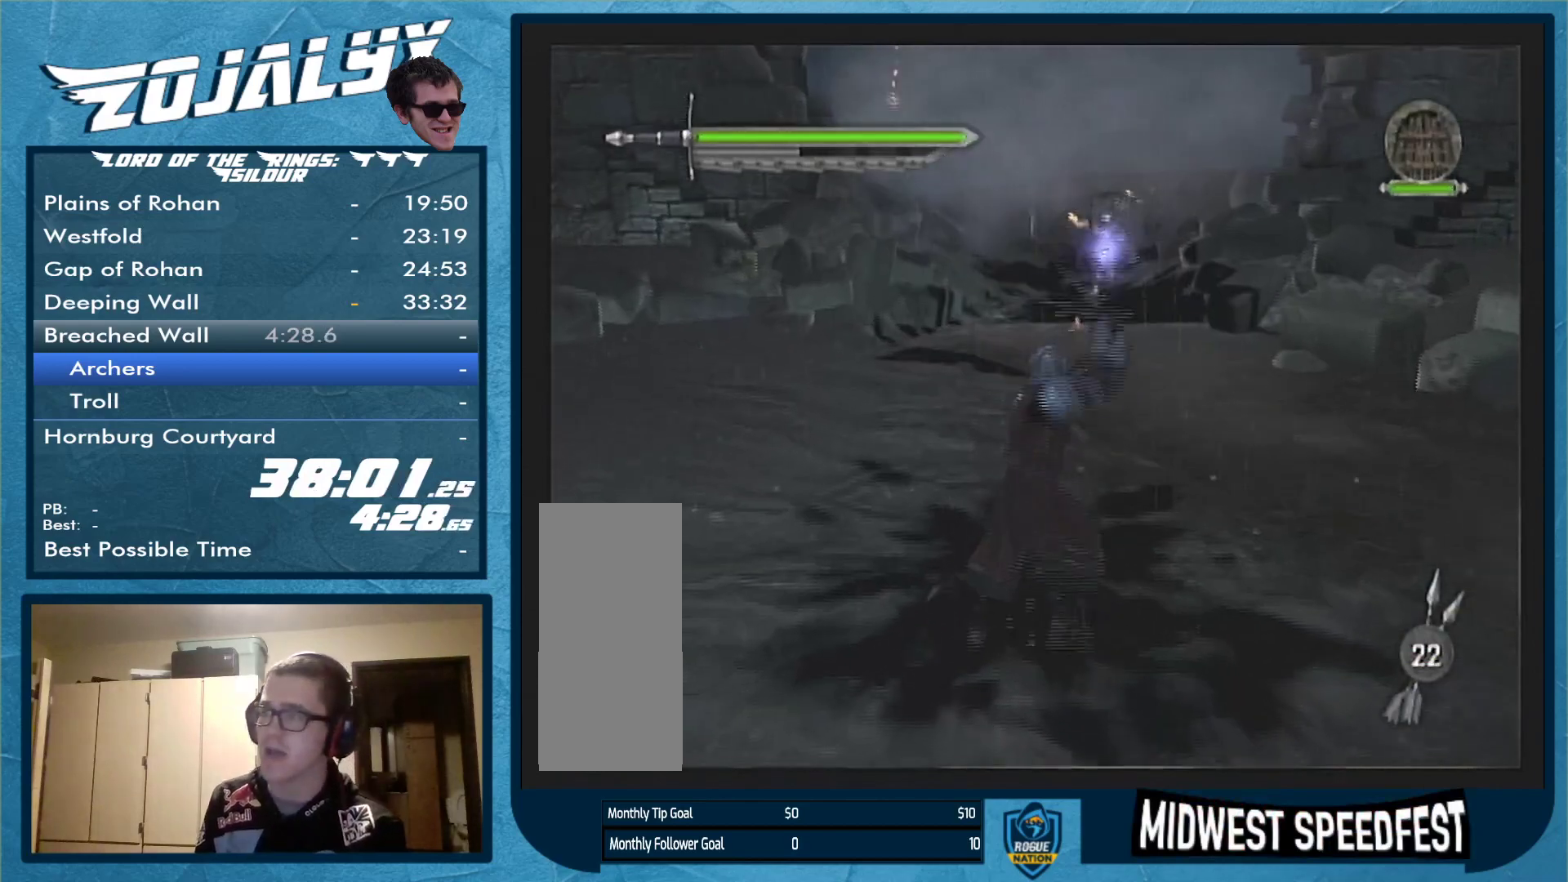
{"buttons": [], "left_stick": "left", "right_stick": "center", "events": [[33, "left_stick", "up-left"], [300, "left_stick", "left"]]}
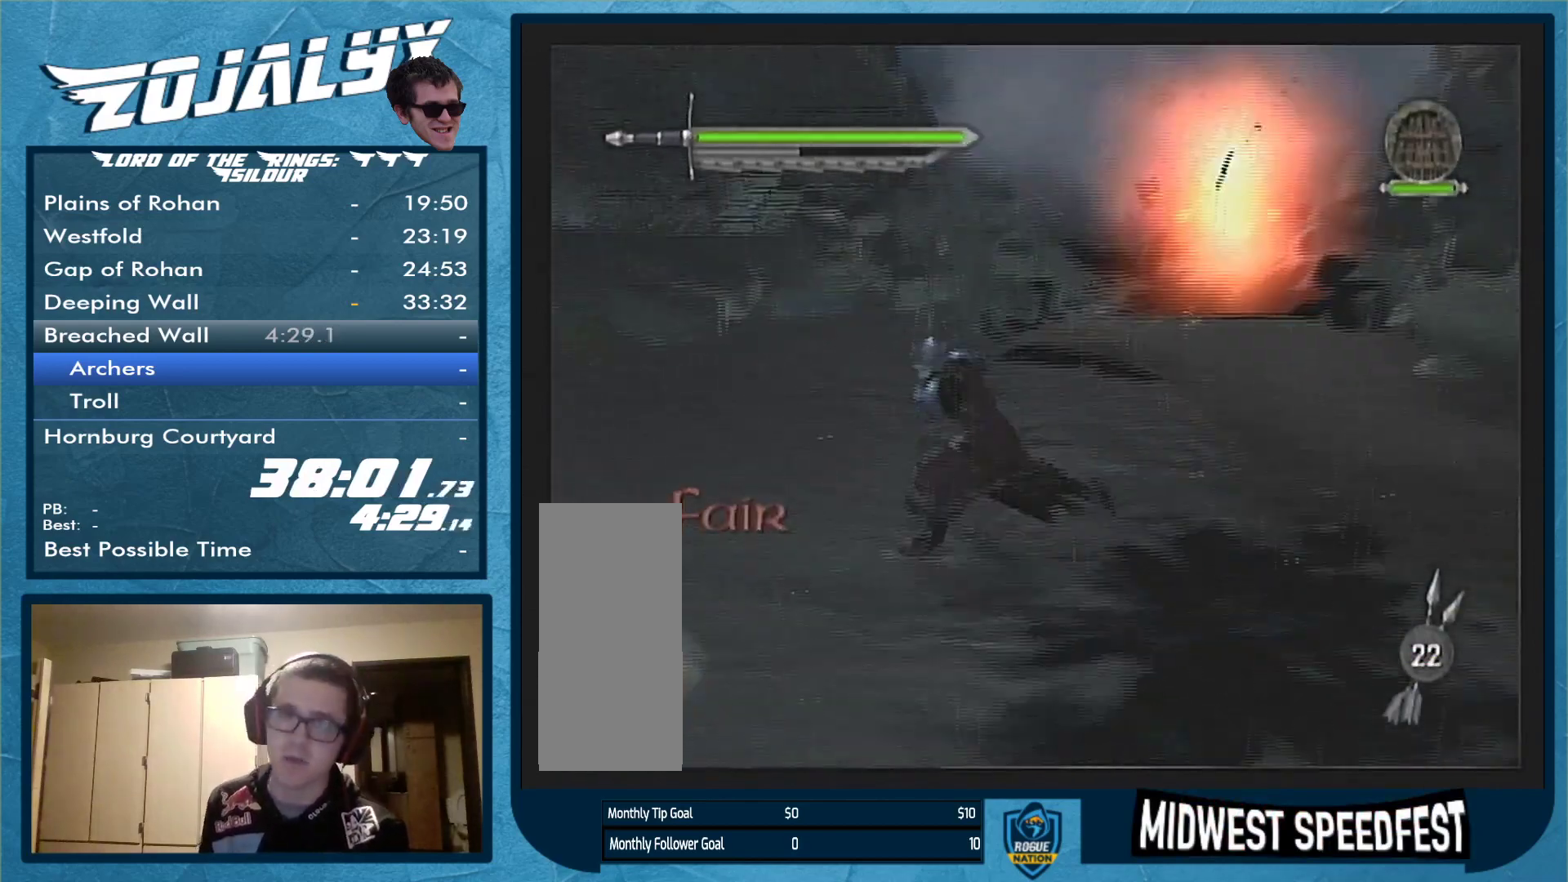
{"buttons": [], "left_stick": "down-right", "right_stick": "center", "events": [[133, "left_stick", "down-left"], [300, "left_stick", "down"], [467, "left_stick", "down-right"]]}
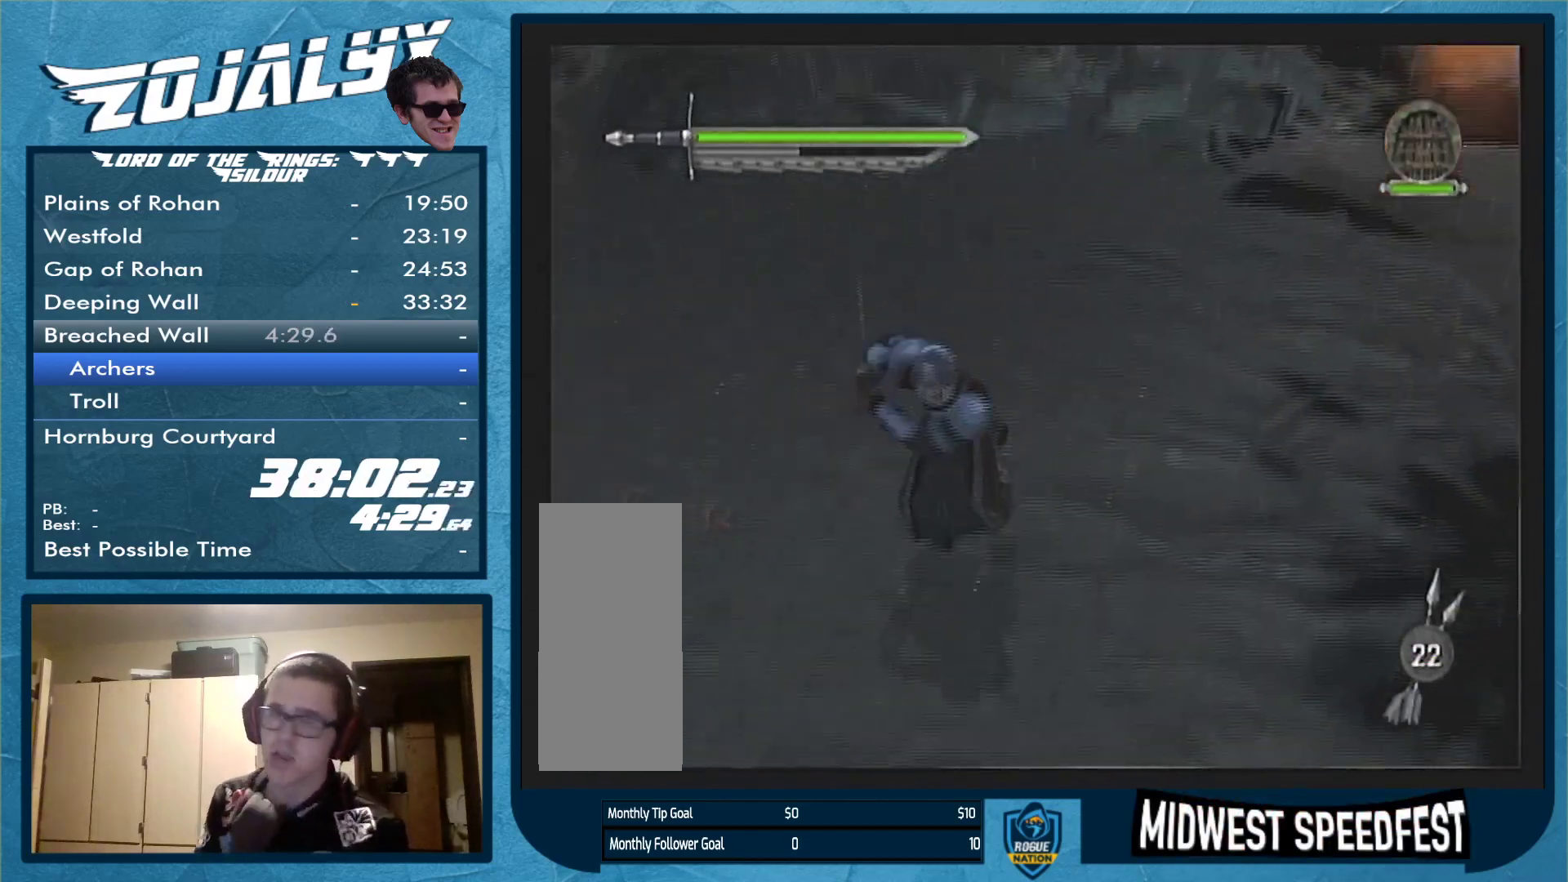
{"buttons": [], "left_stick": "up-right", "right_stick": "center", "events": [[33, "left_stick", "right"], [367, "left_stick", "up-right"]]}
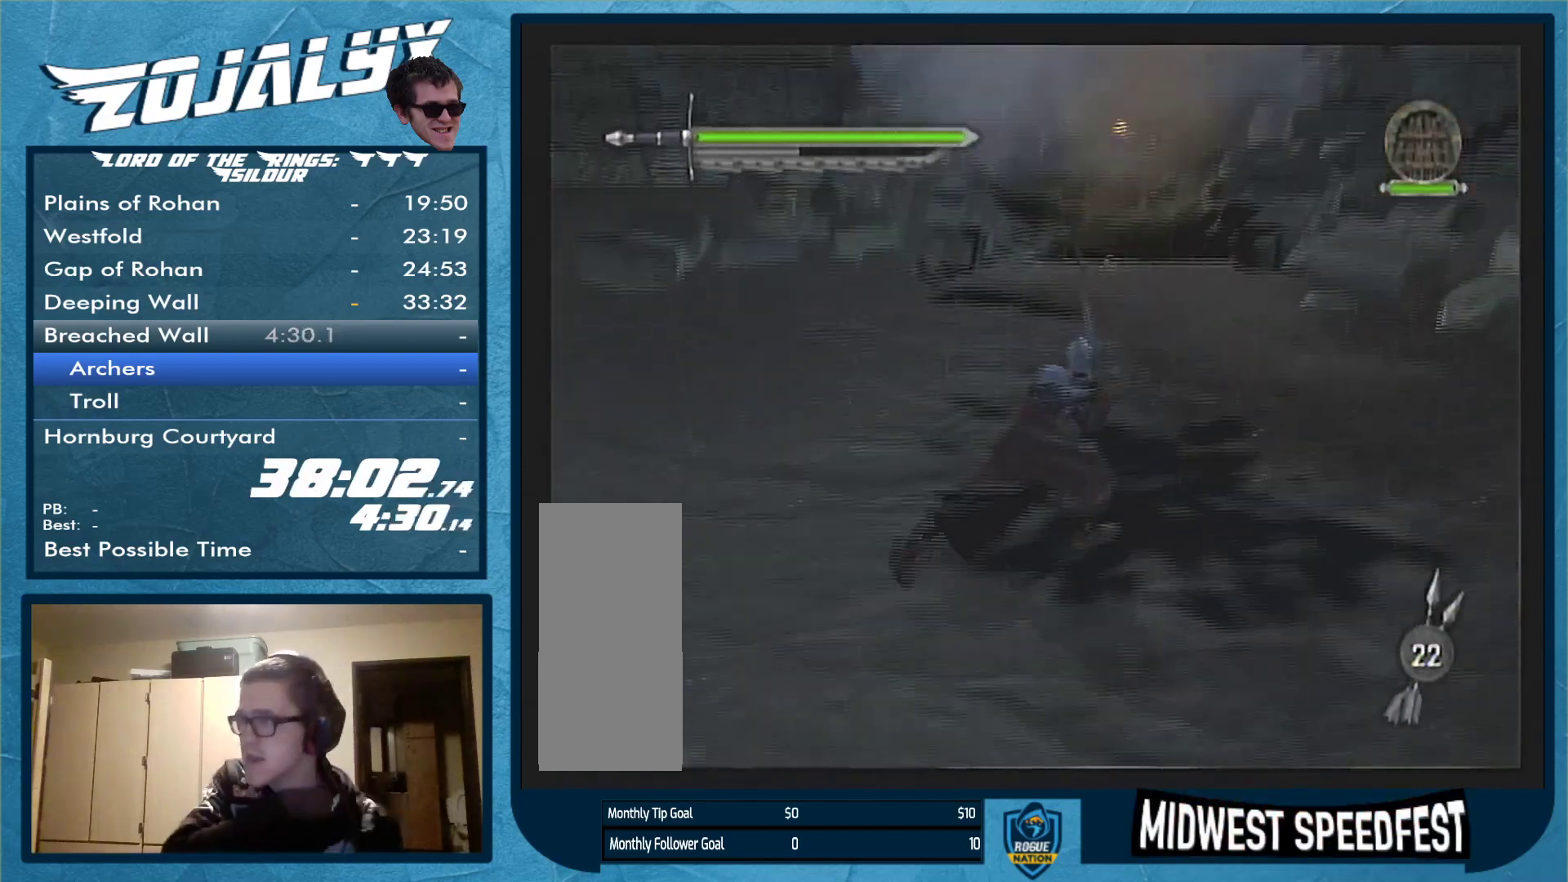
{"buttons": [], "left_stick": "center", "right_stick": "center", "events": [[33, "left_stick", "up"], [233, "left_stick", "center"]]}
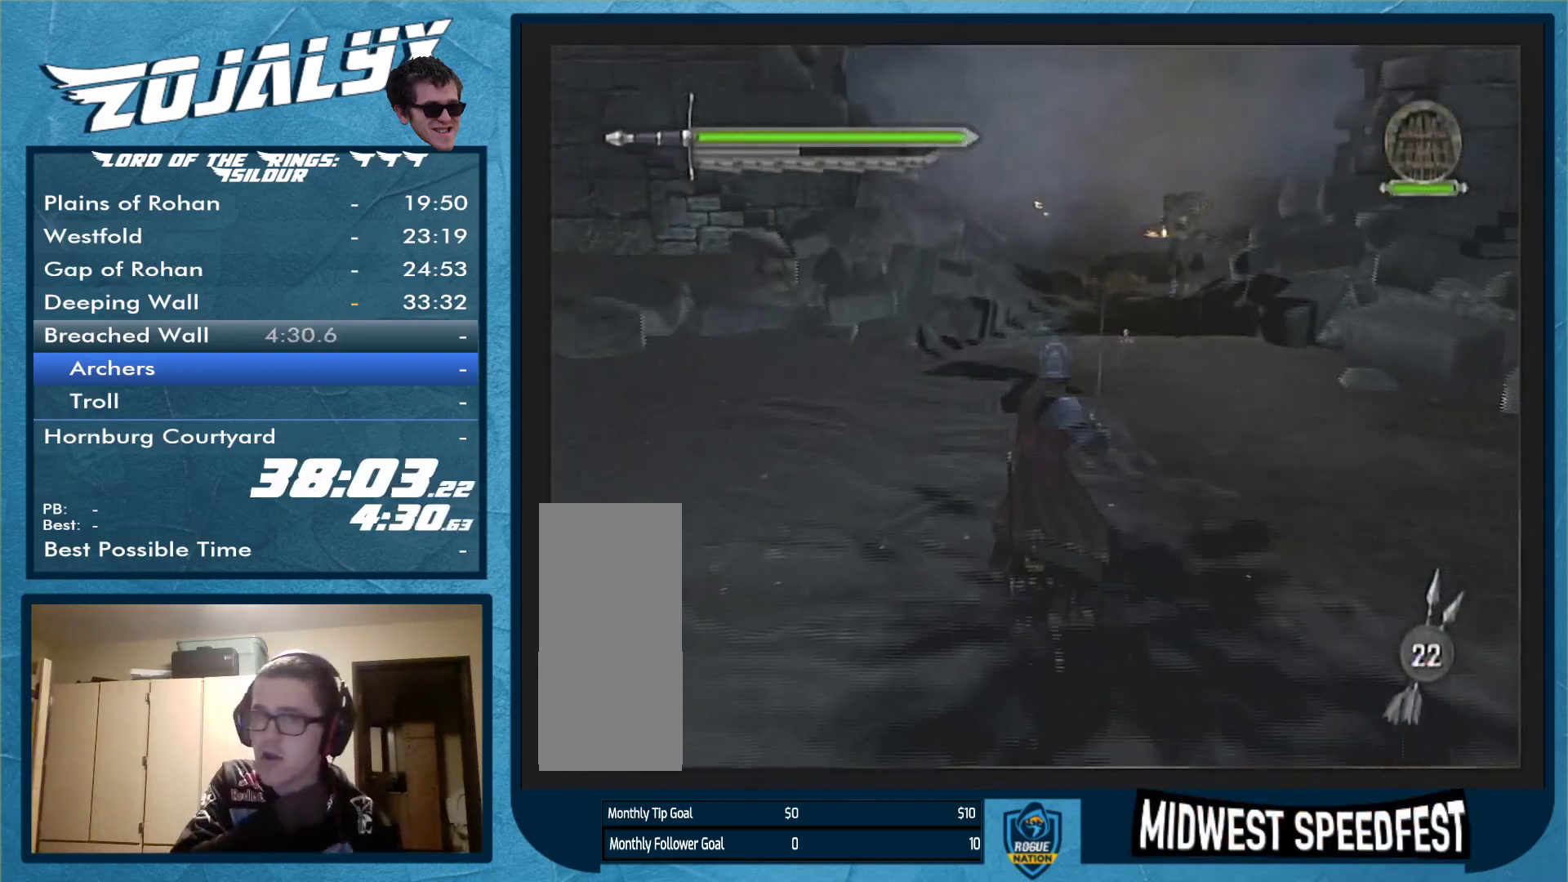
{"buttons": [], "left_stick": "center", "right_stick": "center", "events": []}
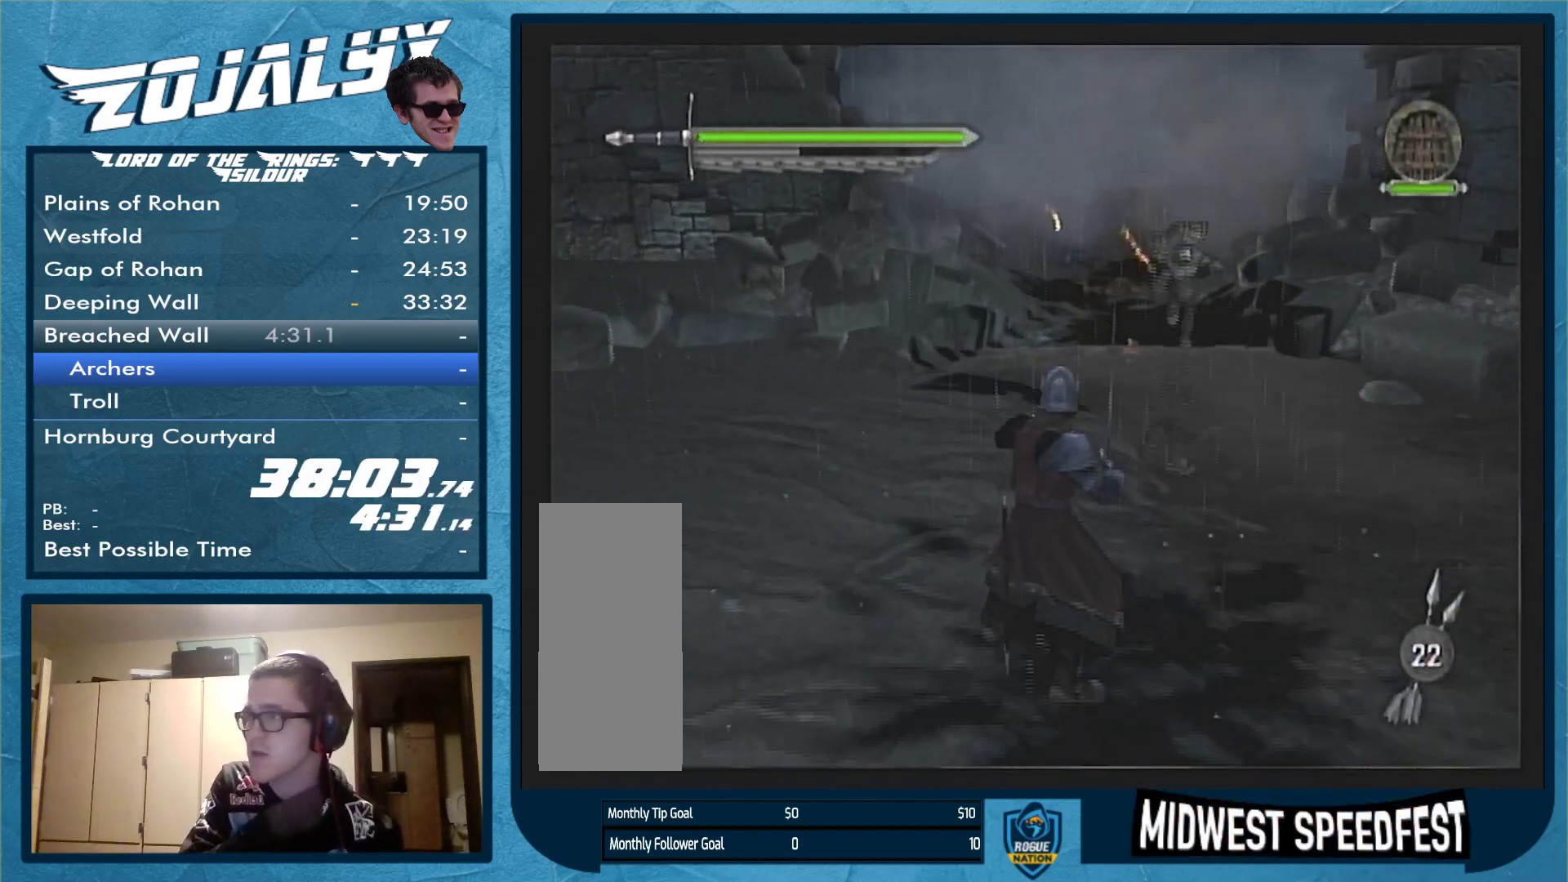
{"buttons": [], "left_stick": "down", "right_stick": "center", "events": [[233, "left_stick", "down"]]}
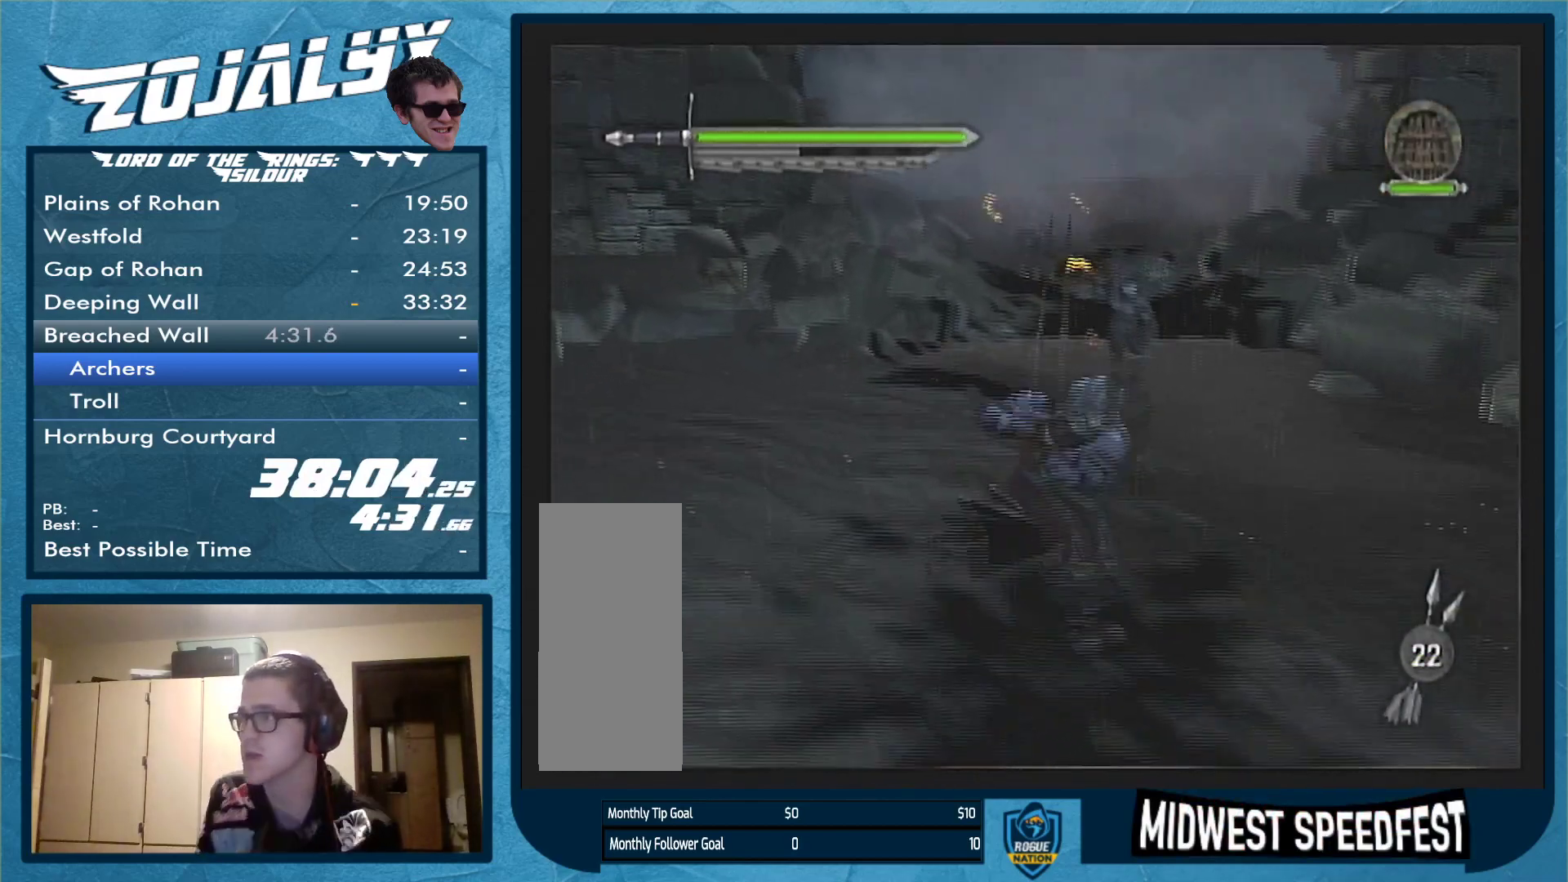
{"buttons": [], "left_stick": "up", "right_stick": "center", "events": [[67, "left_stick", "down-right"], [267, "left_stick", "up-right"], [333, "left_stick", "up"], [433, "A", "down"], [500, "A", "up"]]}
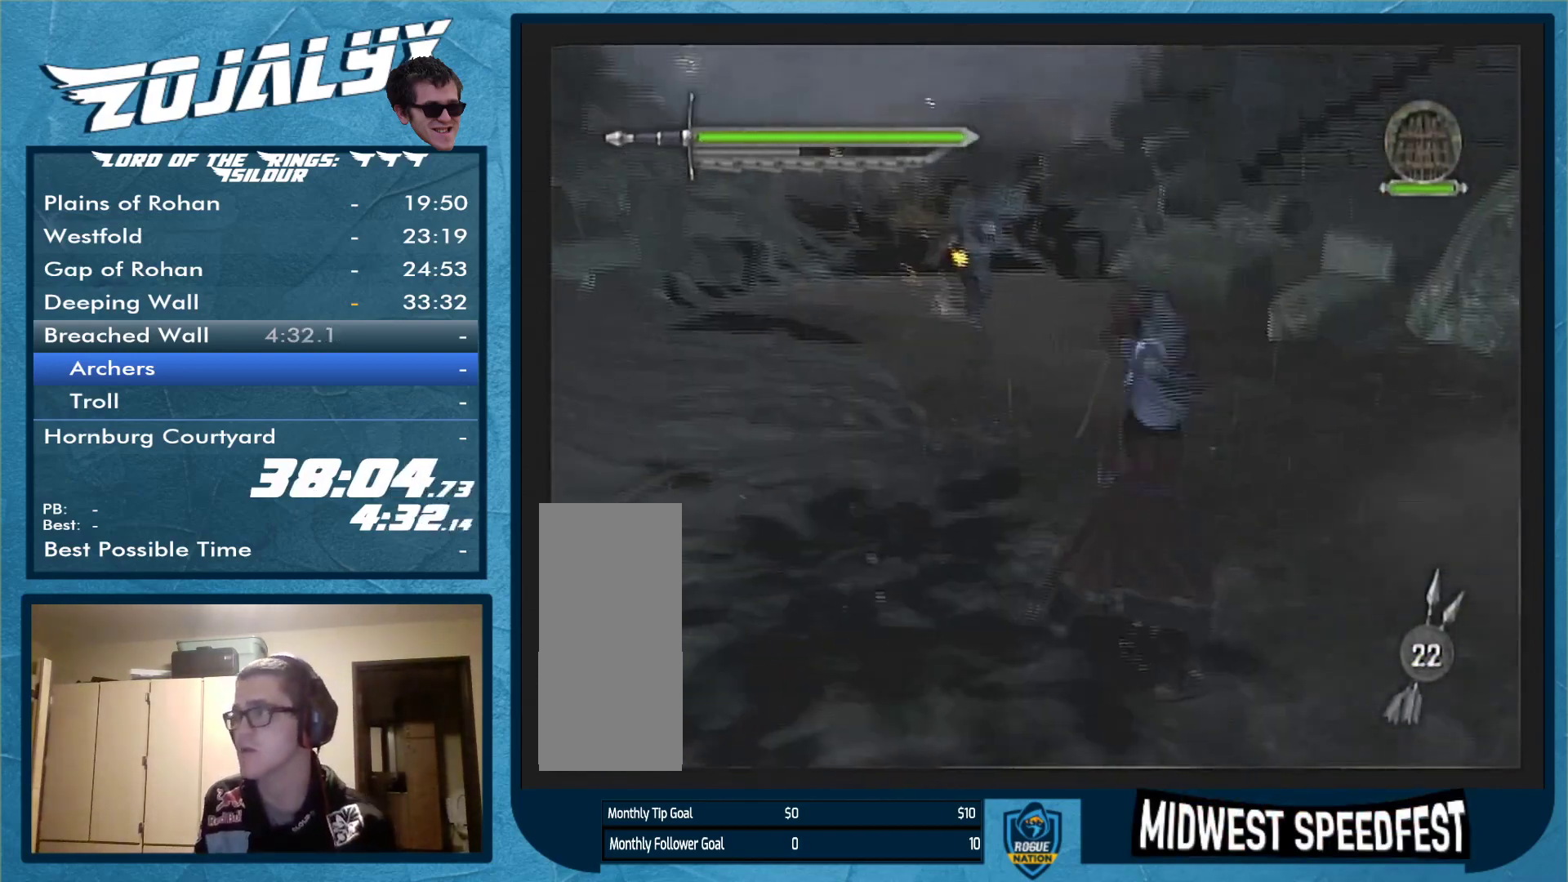
{"buttons": [], "left_stick": "down-left", "right_stick": "center", "events": [[100, "A", "down"], [167, "A", "up"], [167, "left_stick", "up-left"], [333, "left_stick", "down-left"]]}
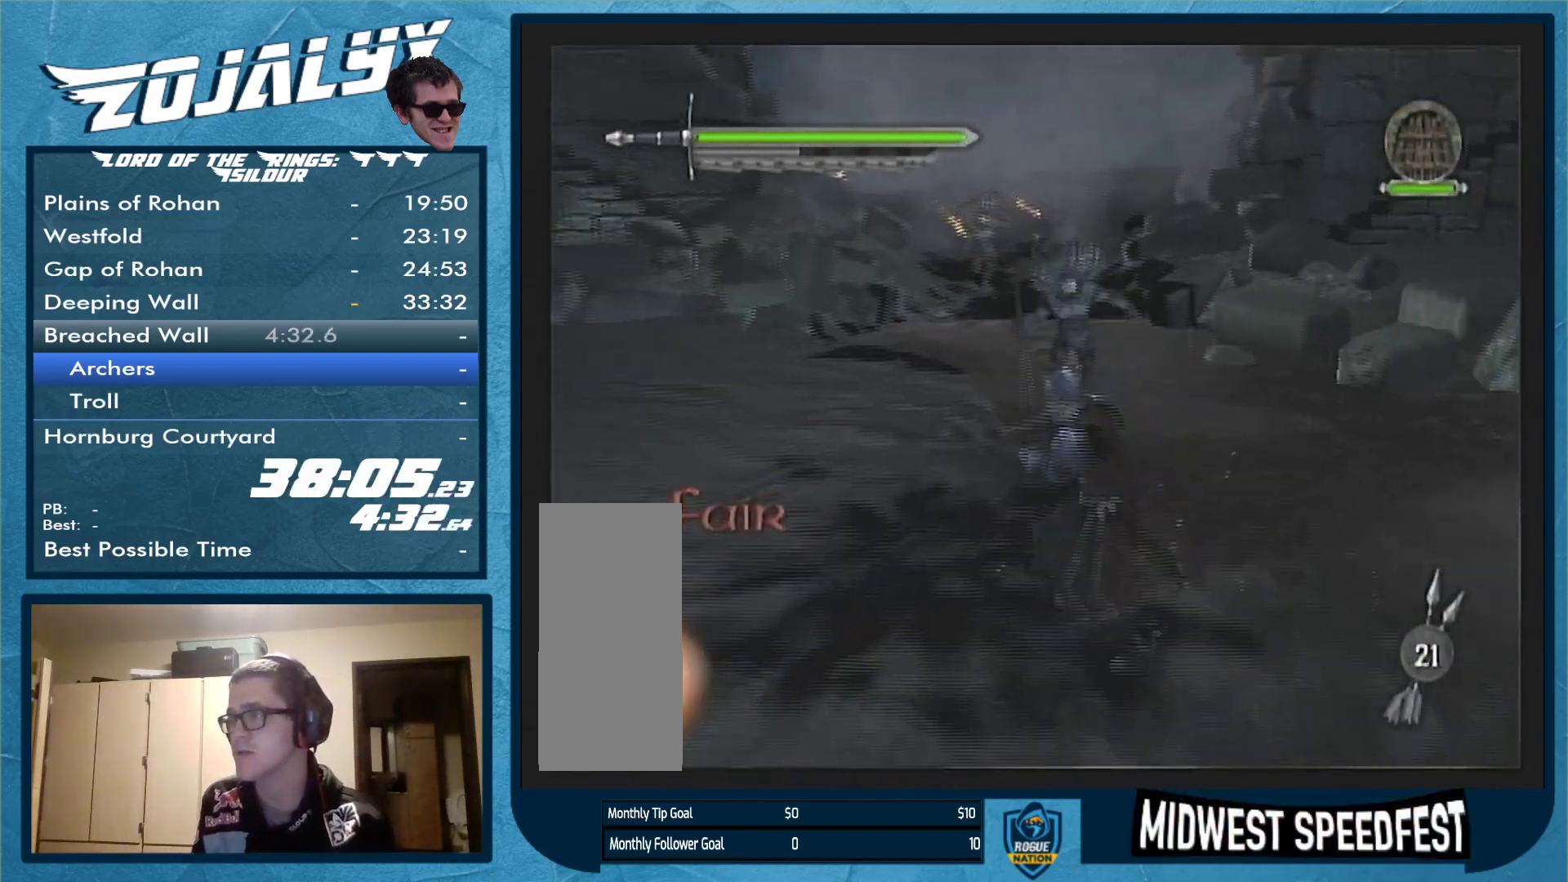
{"buttons": [], "left_stick": "up", "right_stick": "center", "events": [[200, "left_stick", "down-right"], [367, "left_stick", "up-right"], [467, "left_stick", "up"]]}
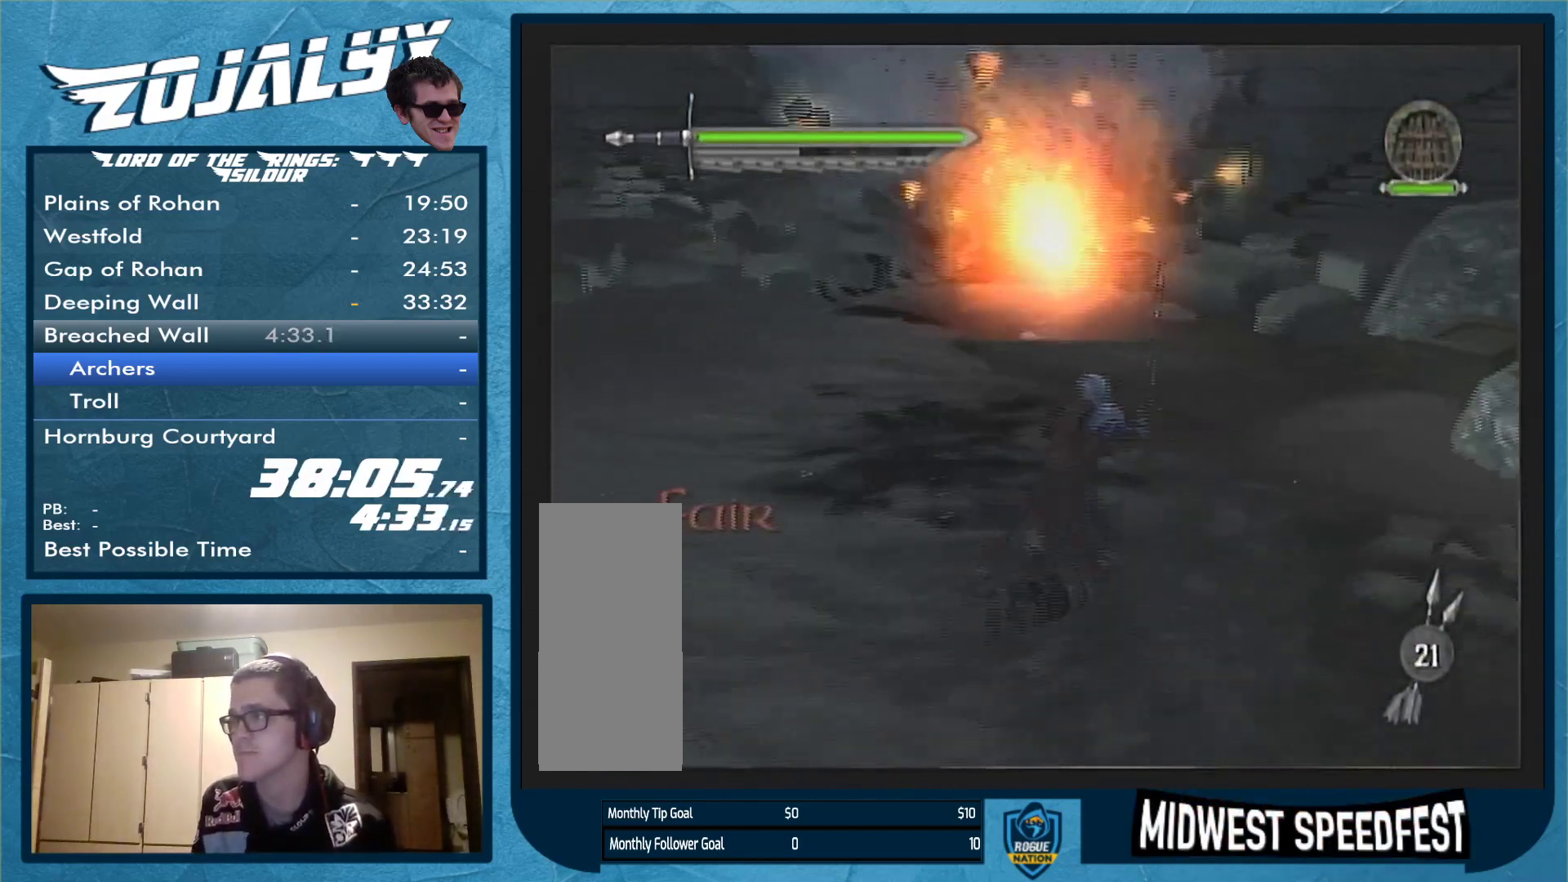
{"buttons": ["A"], "left_stick": "up", "right_stick": "center", "events": [[467, "A", "down"]]}
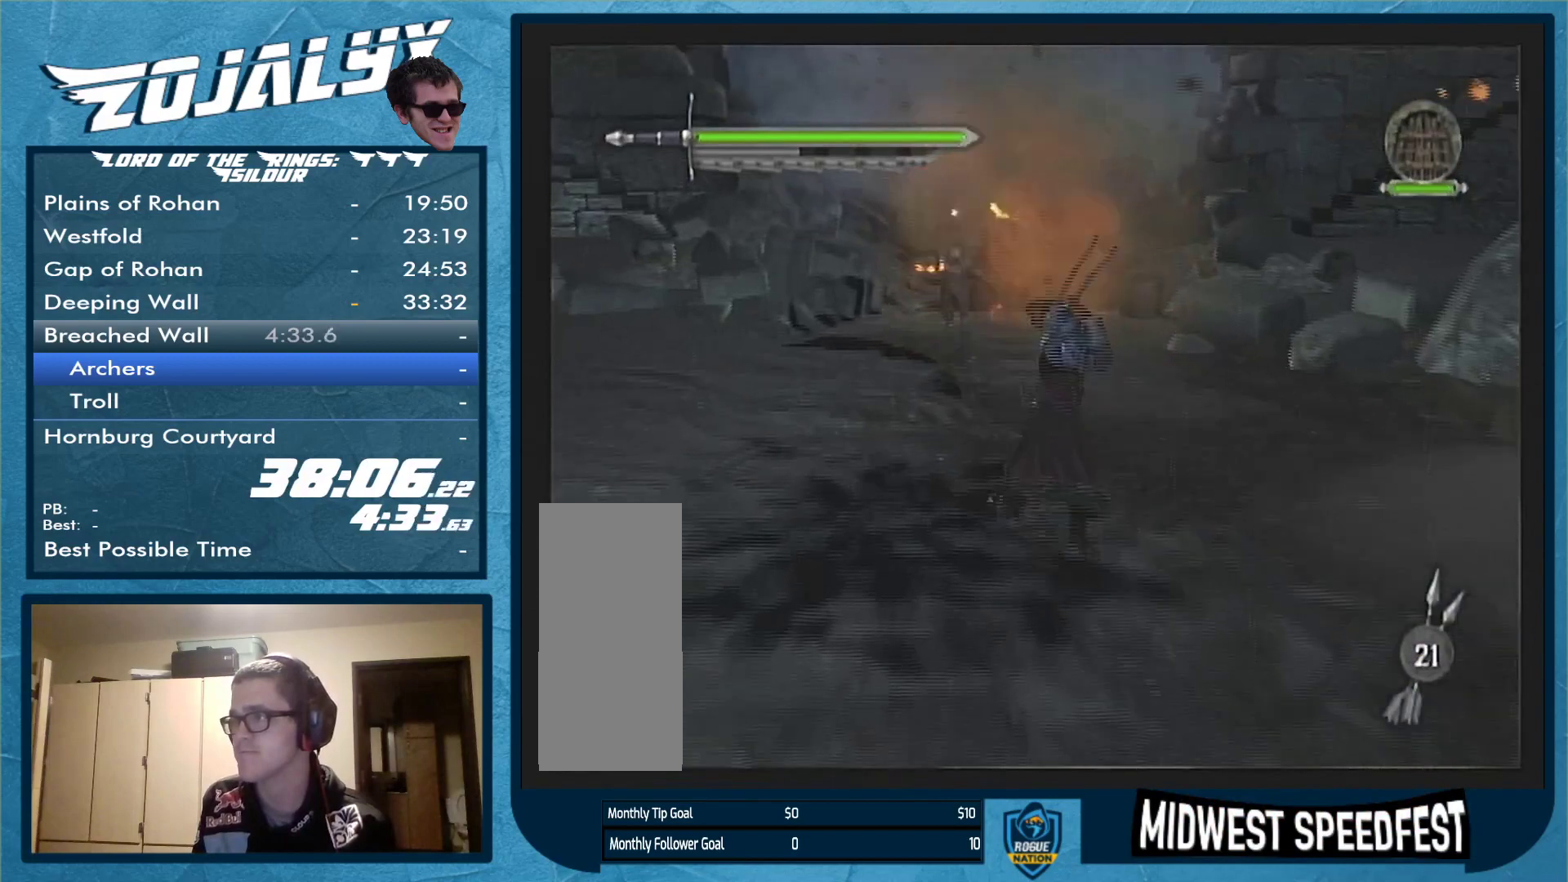
{"buttons": [], "left_stick": "down-left", "right_stick": "center", "events": [[33, "A", "up"], [100, "A", "down"], [167, "A", "up"], [267, "left_stick", "up-left"], [433, "left_stick", "down-left"]]}
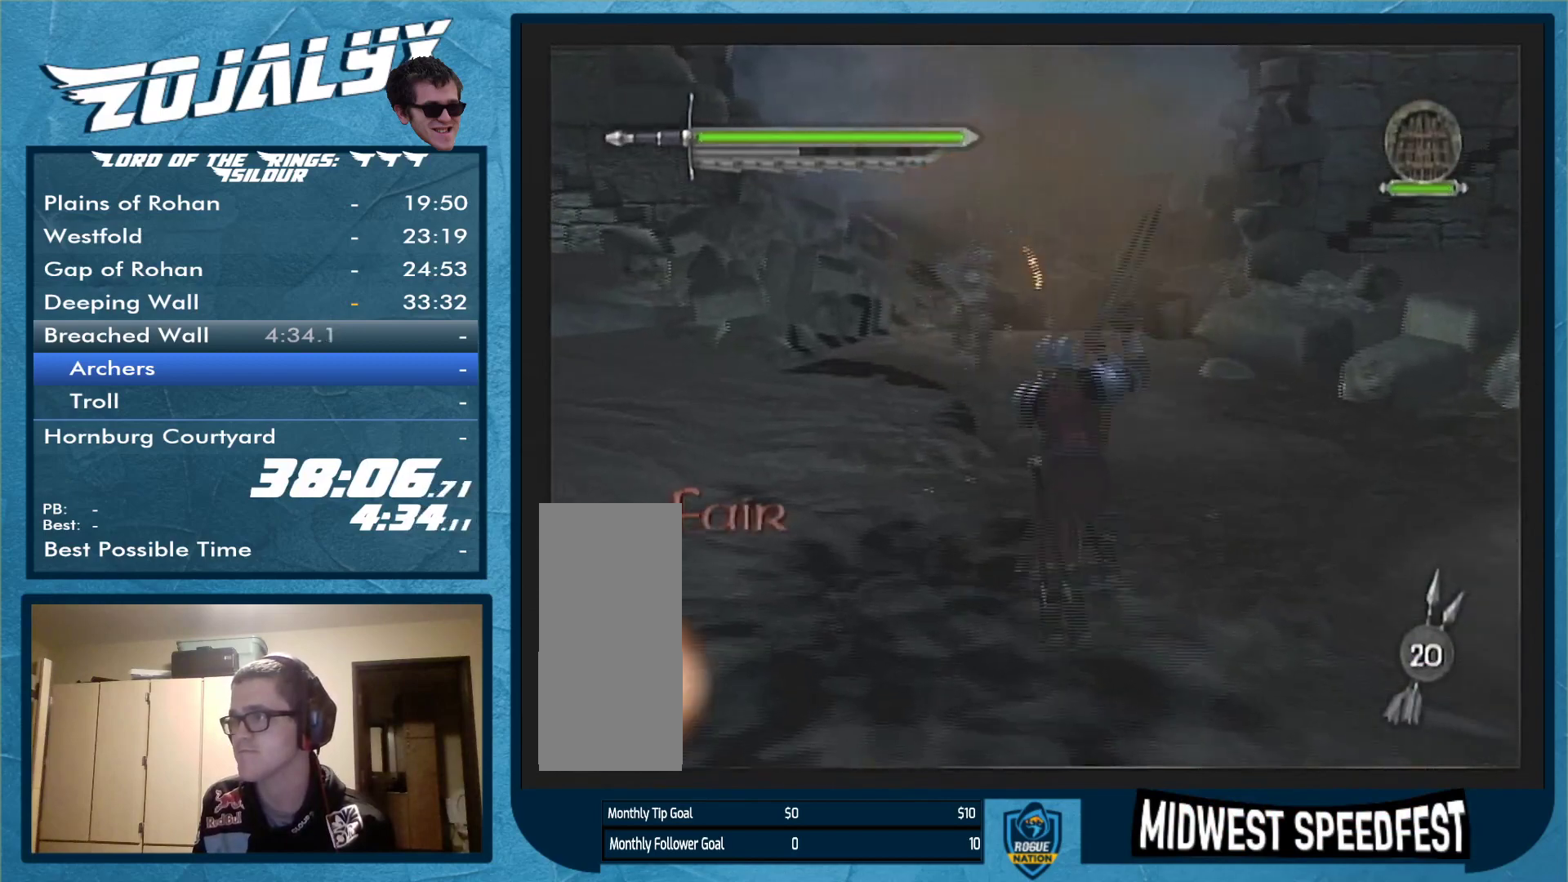
{"buttons": [], "left_stick": "up", "right_stick": "center", "events": [[133, "left_stick", "down-right"], [200, "left_stick", "right"], [300, "left_stick", "up-right"], [433, "left_stick", "up"]]}